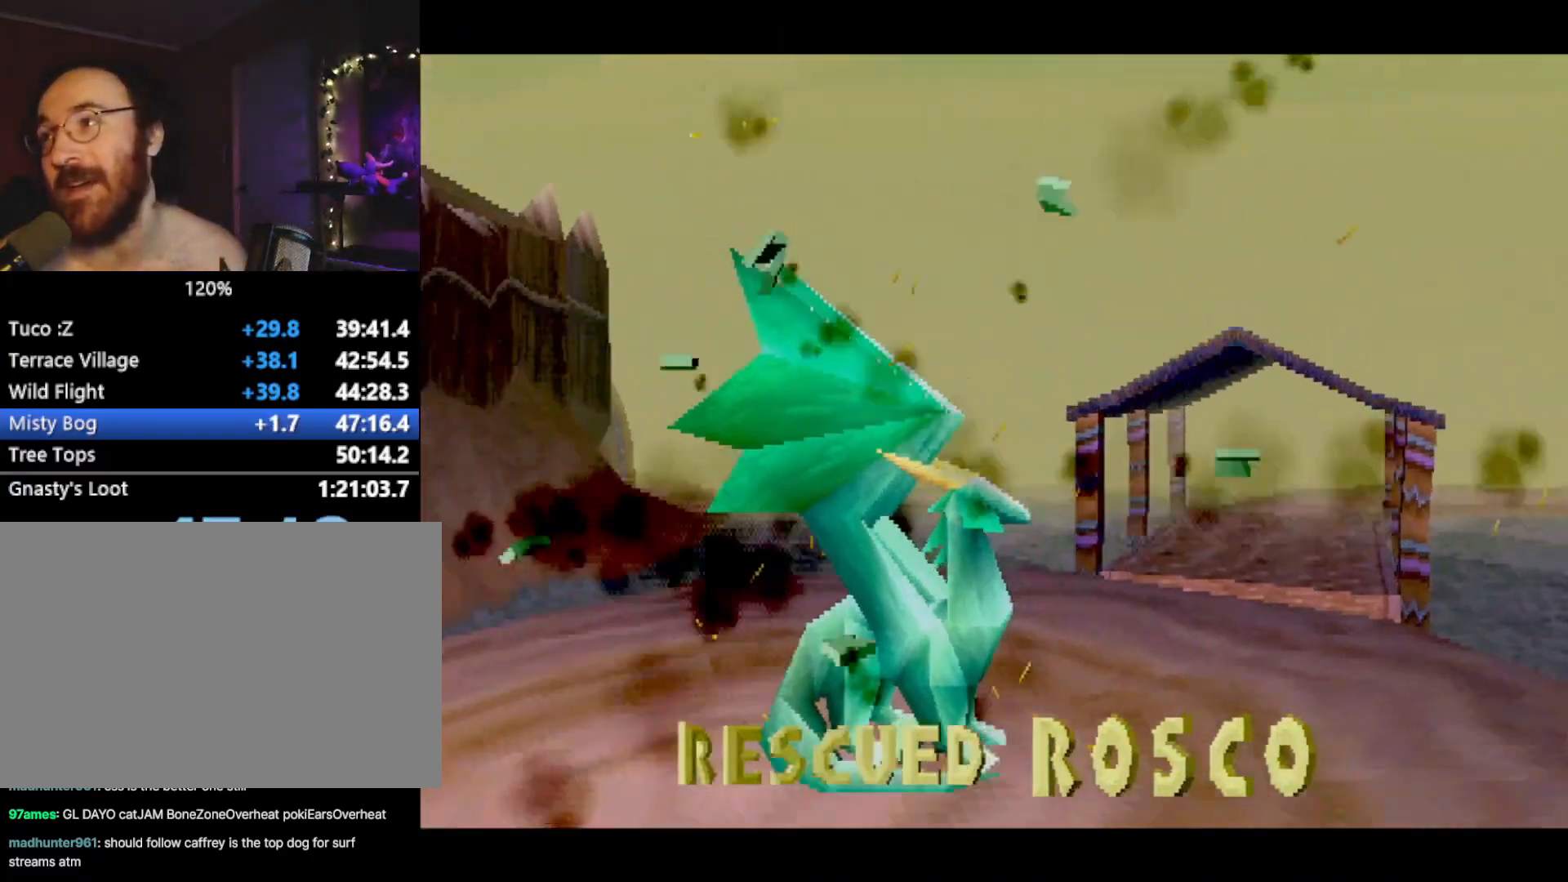
Gameplay with a controller (PlayStation layout); each line is a JSON object with the inputs held at the frame after it. "events" lists button and stick changes between this image and that frame as [ms after this image, input, new state], when the widget could be followed in between. Not read: L3 R3 right_stick.
{"buttons": [], "left_stick": "center", "events": [[117, "CROSS", "down"], [217, "CROSS", "up"], [267, "CROSS", "down"], [334, "CROSS", "up"], [434, "CROSS", "down"], [484, "CROSS", "up"]]}
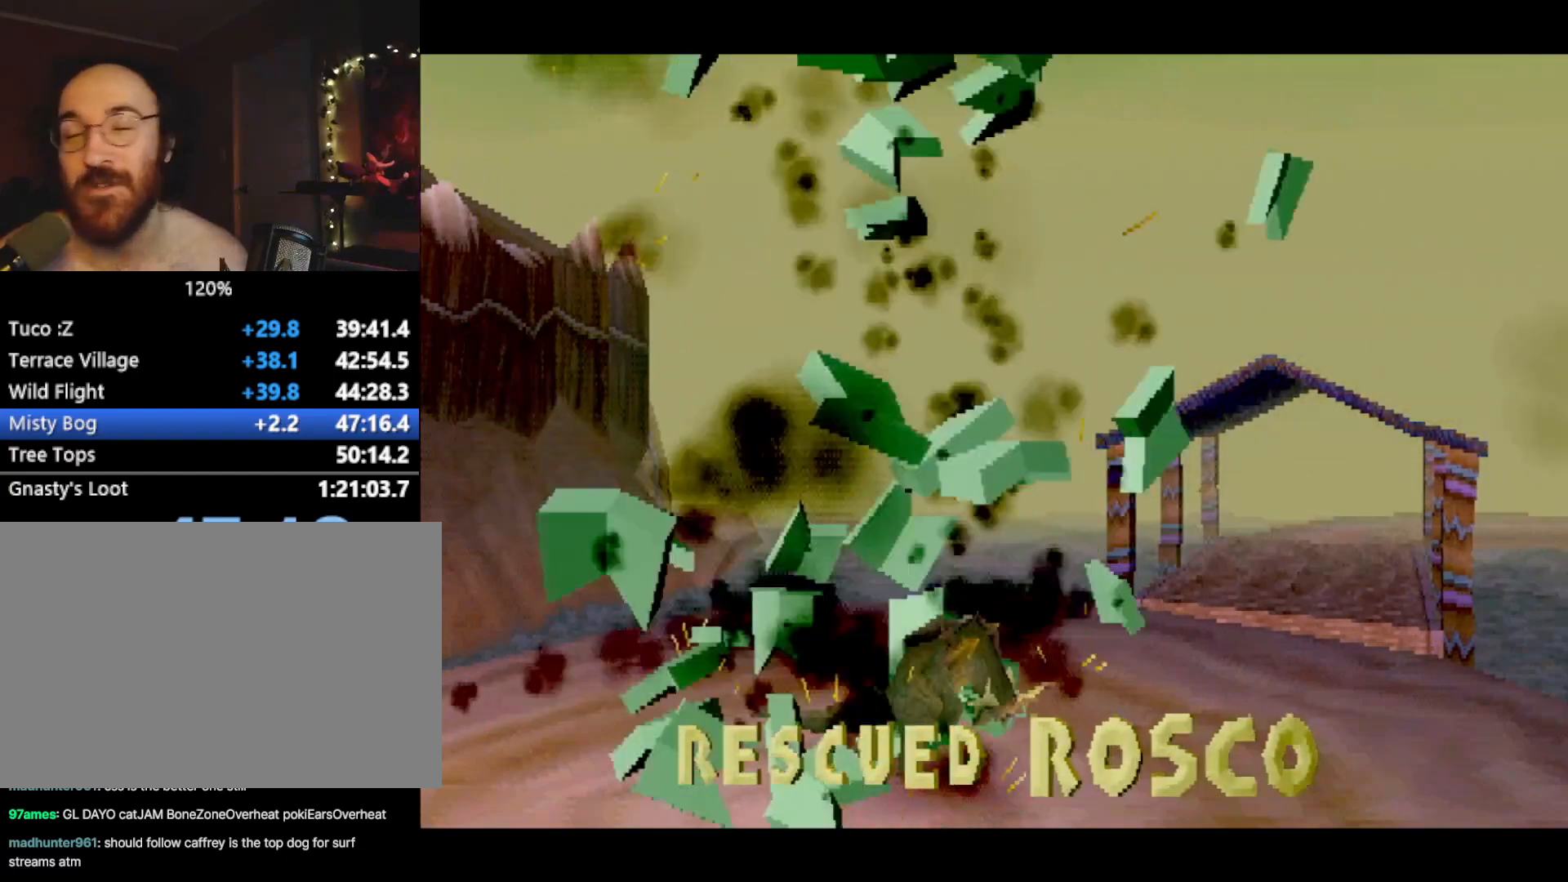
{"buttons": ["L2"], "left_stick": "center", "events": [[50, "CROSS", "down"], [116, "CROSS", "up"], [183, "CROSS", "down"], [233, "CROSS", "up"], [300, "CROSS", "down"], [367, "CROSS", "up"], [433, "CROSS", "down"], [433, "L2", "down"], [467, "CROSS", "up"]]}
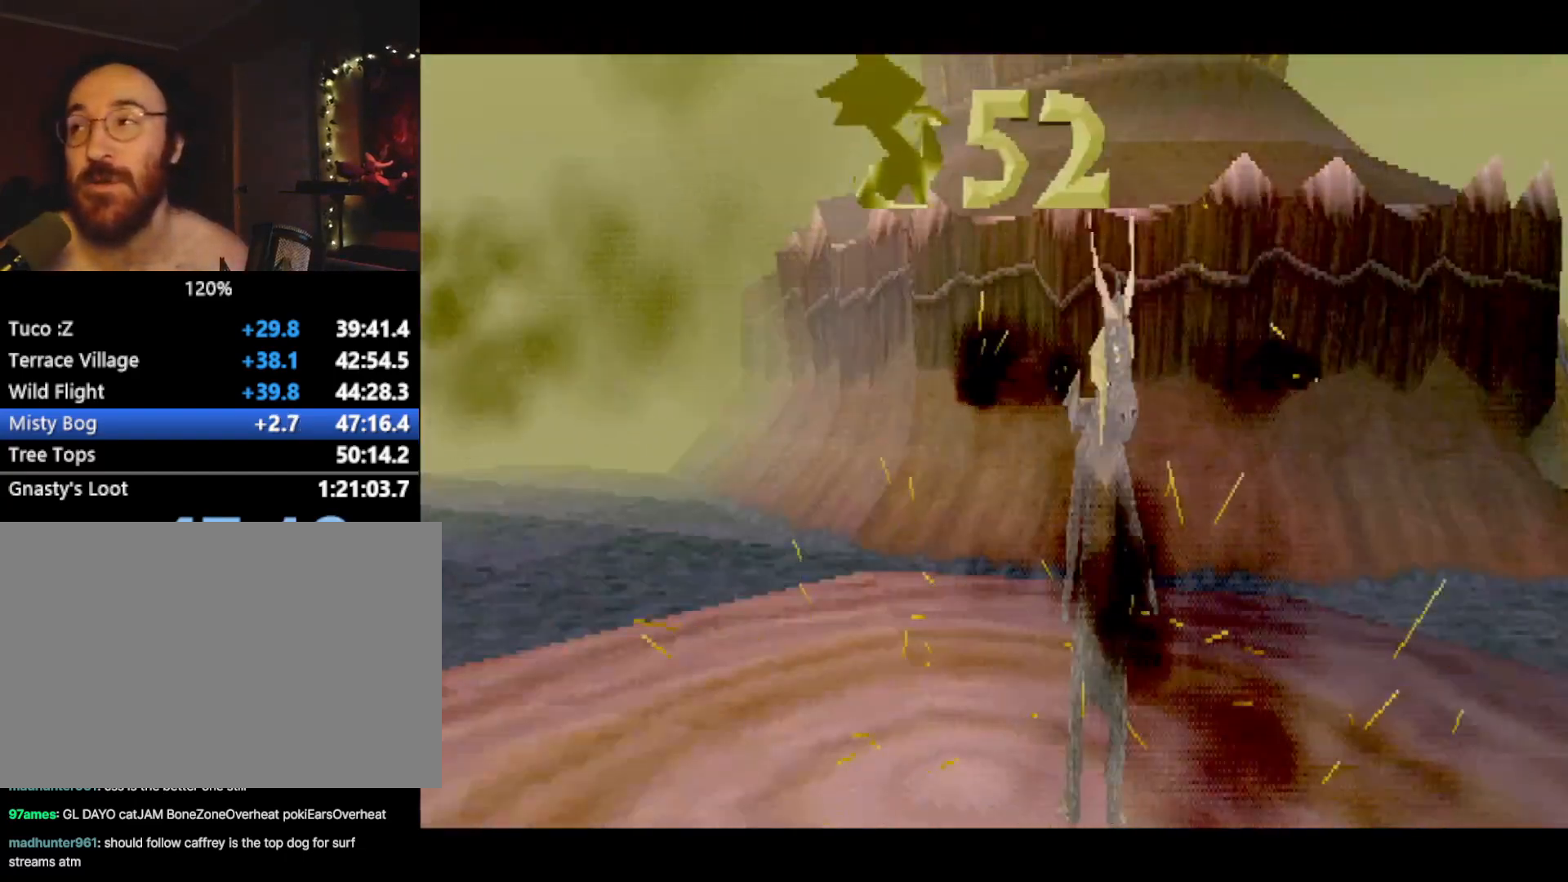
{"buttons": [], "left_stick": "center", "events": [[33, "L2", "up"]]}
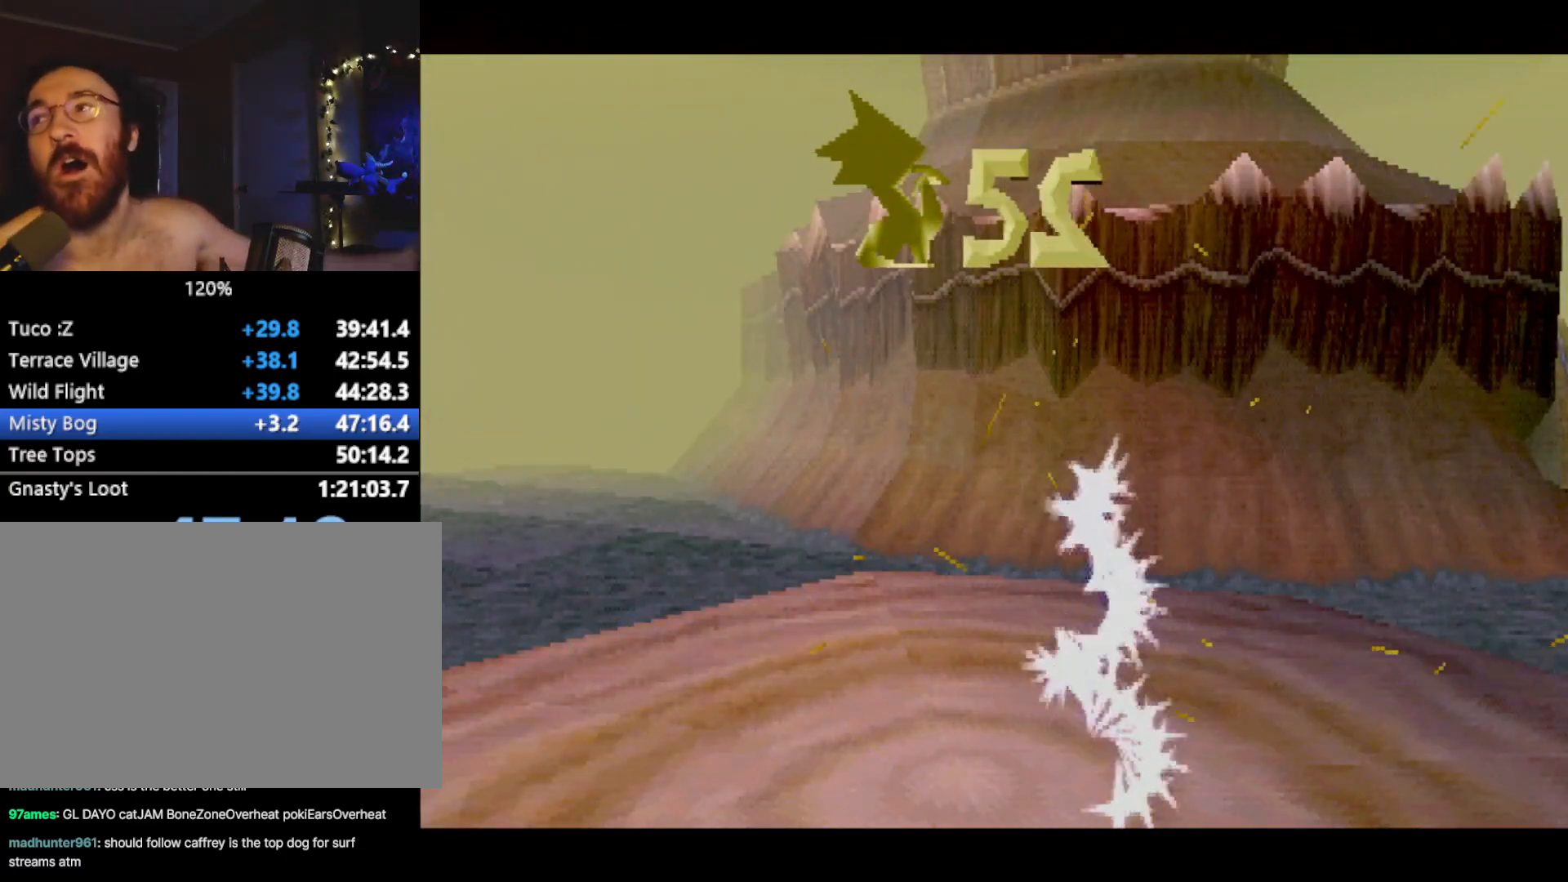
{"buttons": [], "left_stick": "center", "events": []}
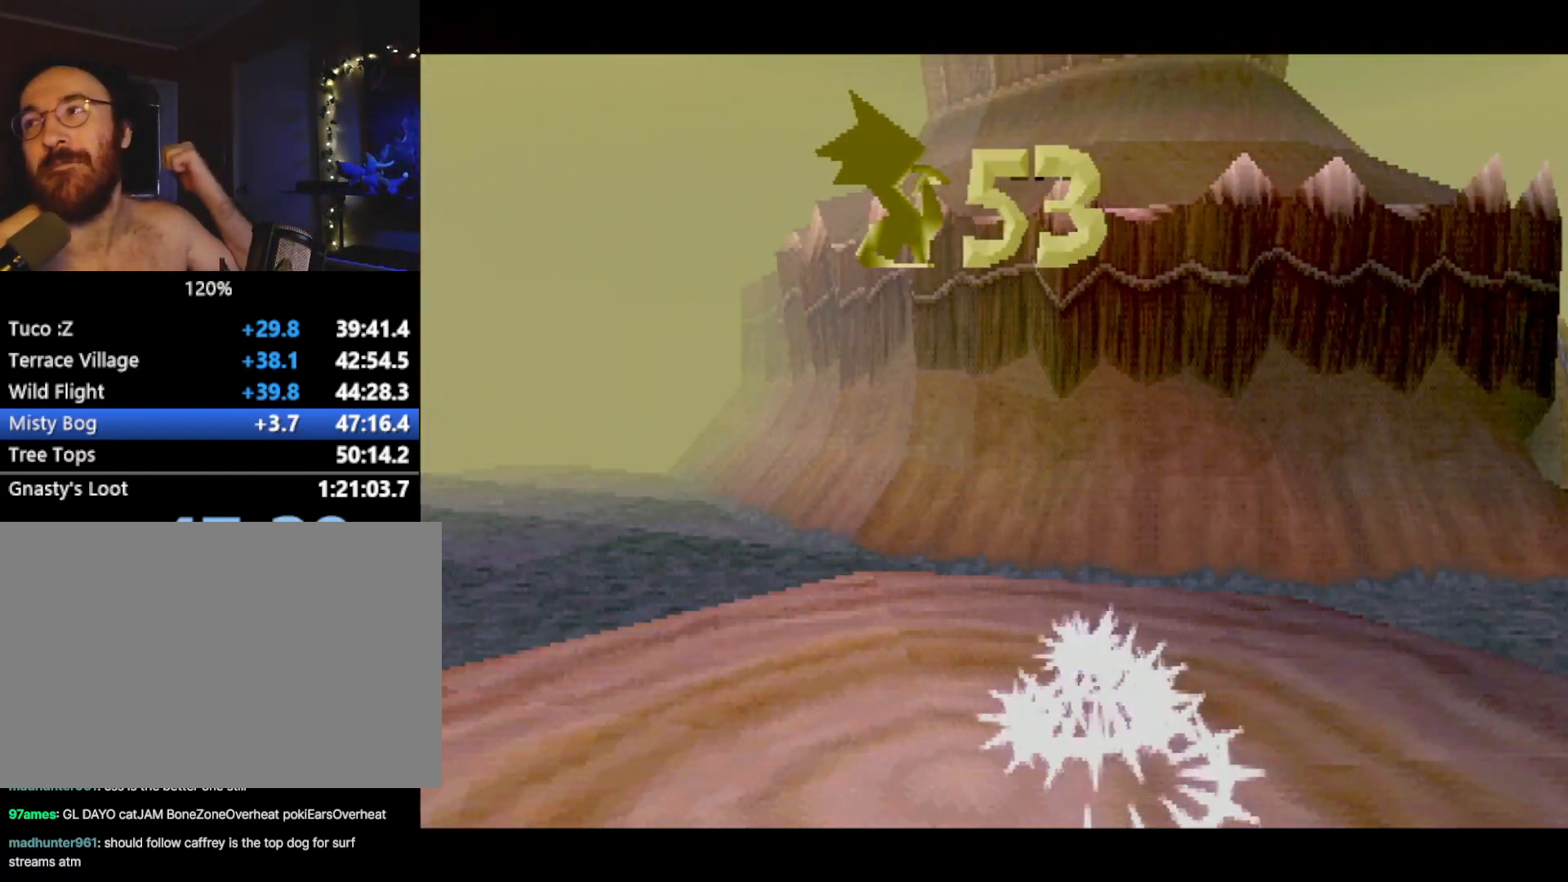
{"buttons": [], "left_stick": "center", "events": []}
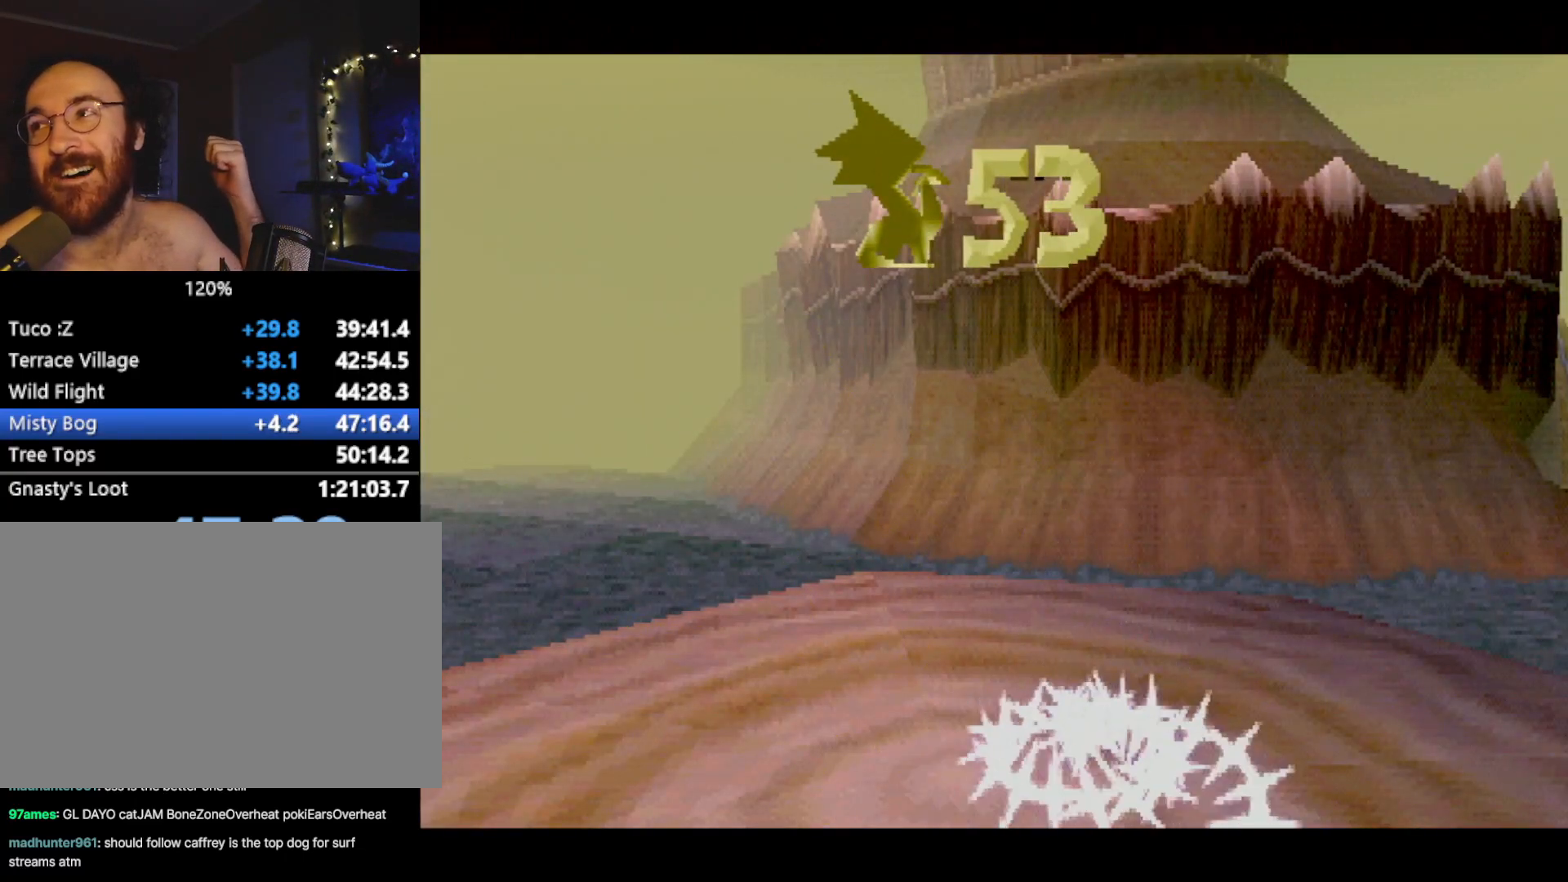
{"buttons": [], "left_stick": "center", "events": []}
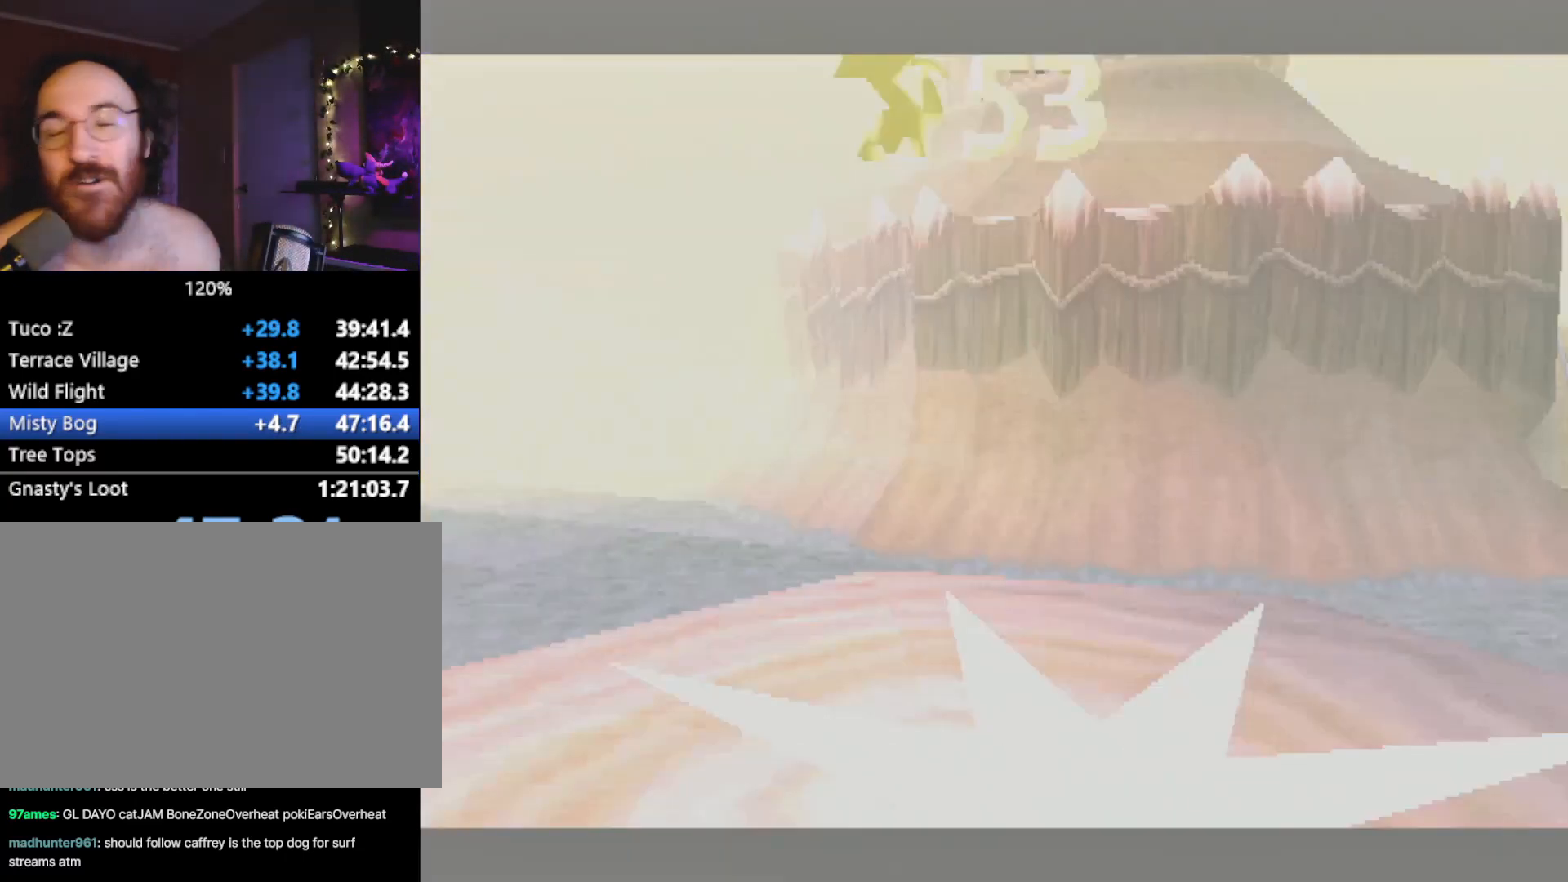
{"buttons": ["SQUARE"], "left_stick": "right", "events": [[384, "SQUARE", "down"], [451, "left_stick", "right"]]}
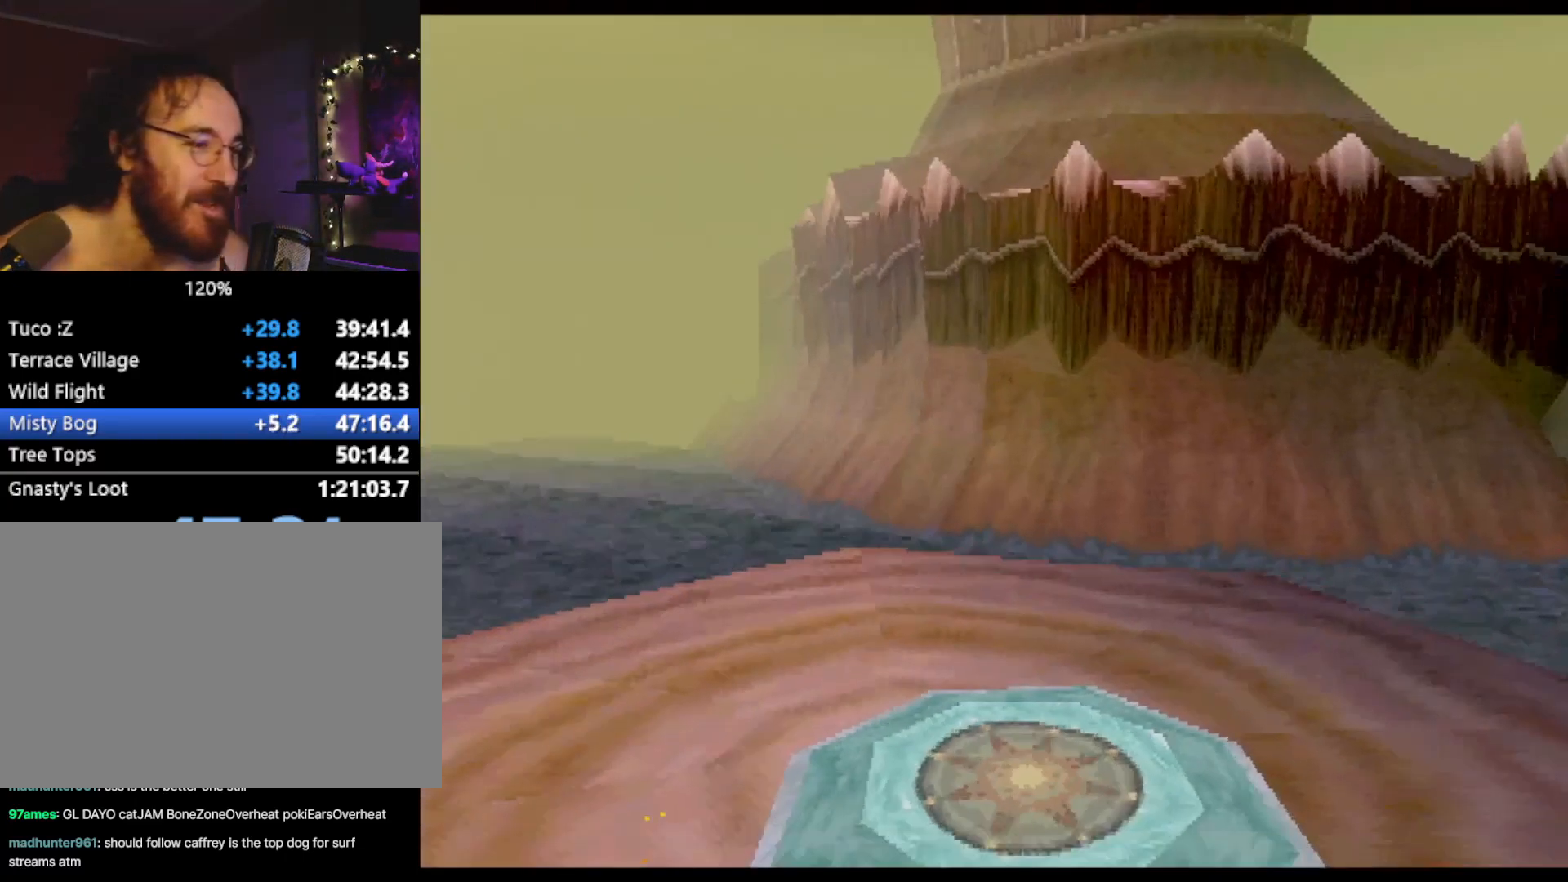
{"buttons": ["CROSS", "SQUARE"], "left_stick": "center", "events": [[16, "CROSS", "down"], [450, "left_stick", "center"]]}
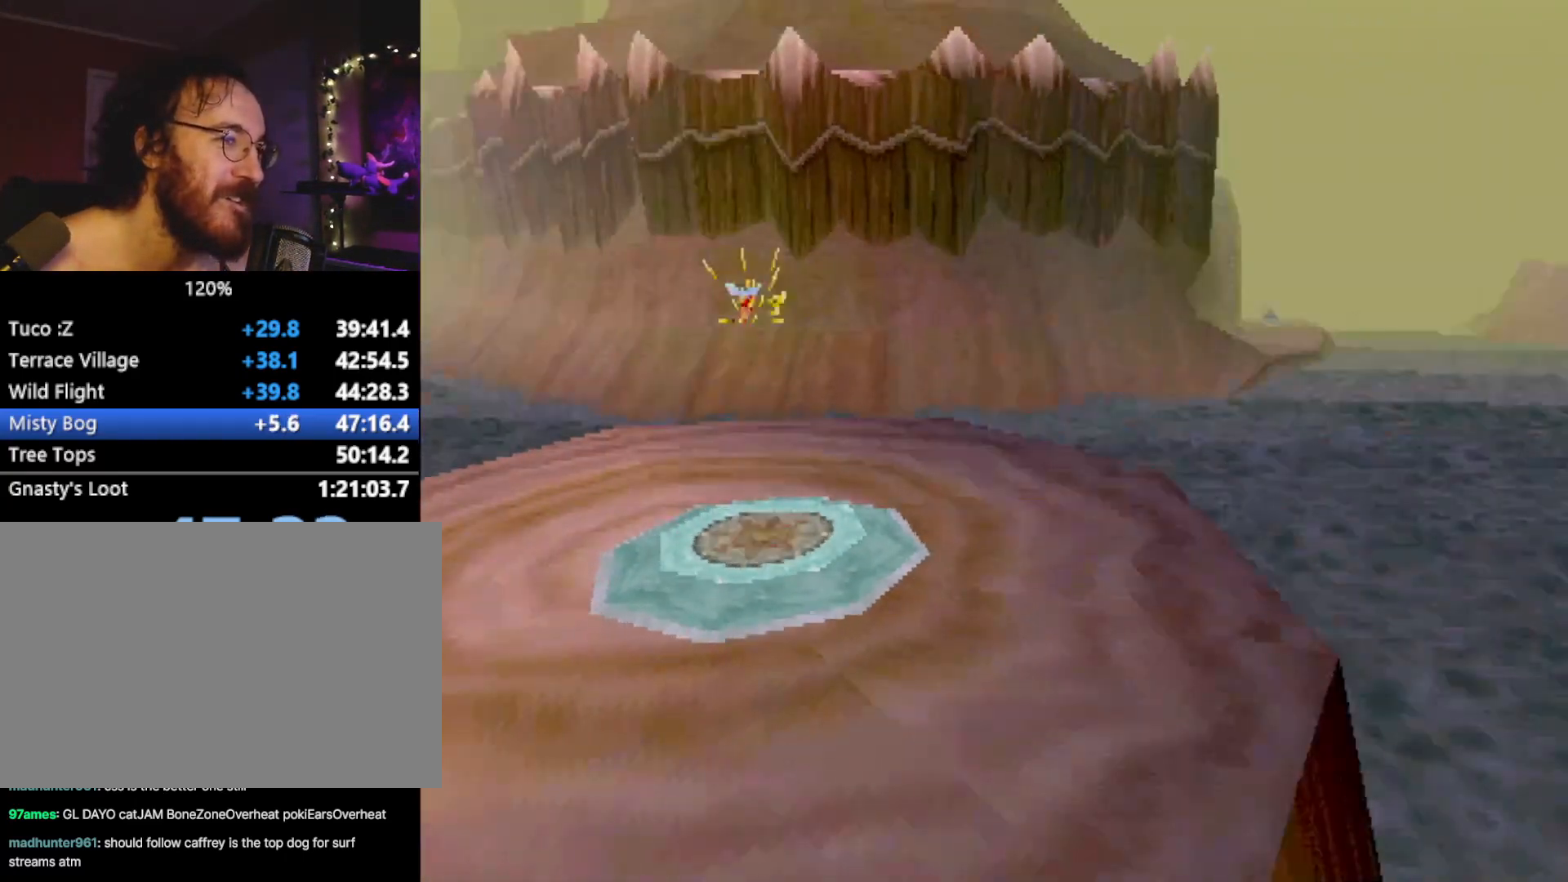
{"buttons": ["SQUARE"], "left_stick": "center", "events": [[67, "left_stick", "right"], [384, "left_stick", "center"], [484, "CROSS", "up"]]}
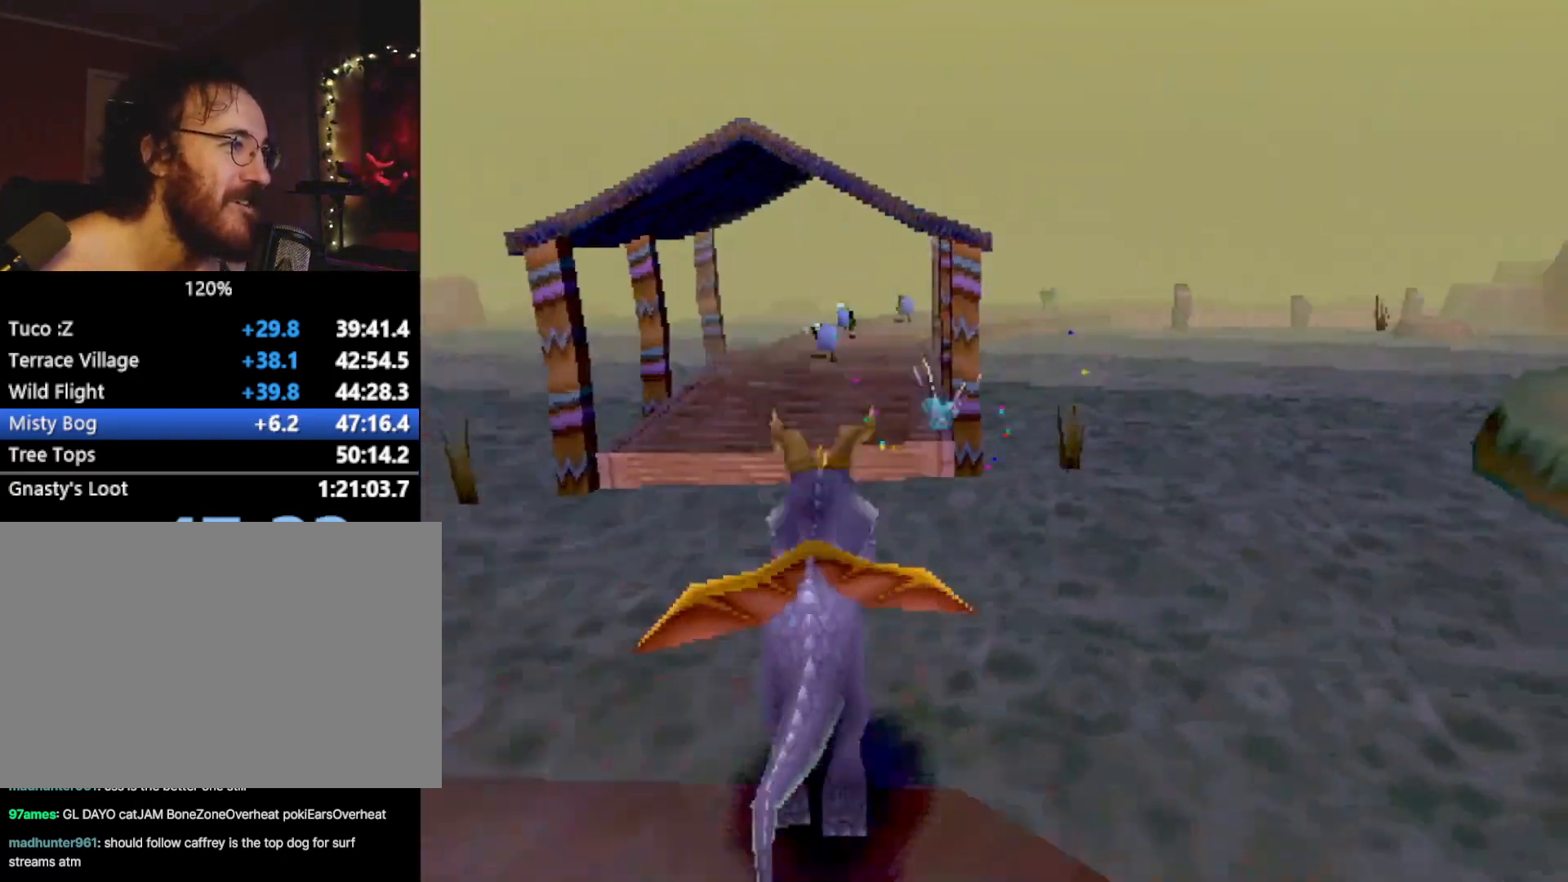
{"buttons": [], "left_stick": "center", "events": [[166, "SQUARE", "up"], [333, "CROSS", "down"], [367, "CIRCLE", "down"], [367, "CROSS", "up"], [400, "CIRCLE", "up"]]}
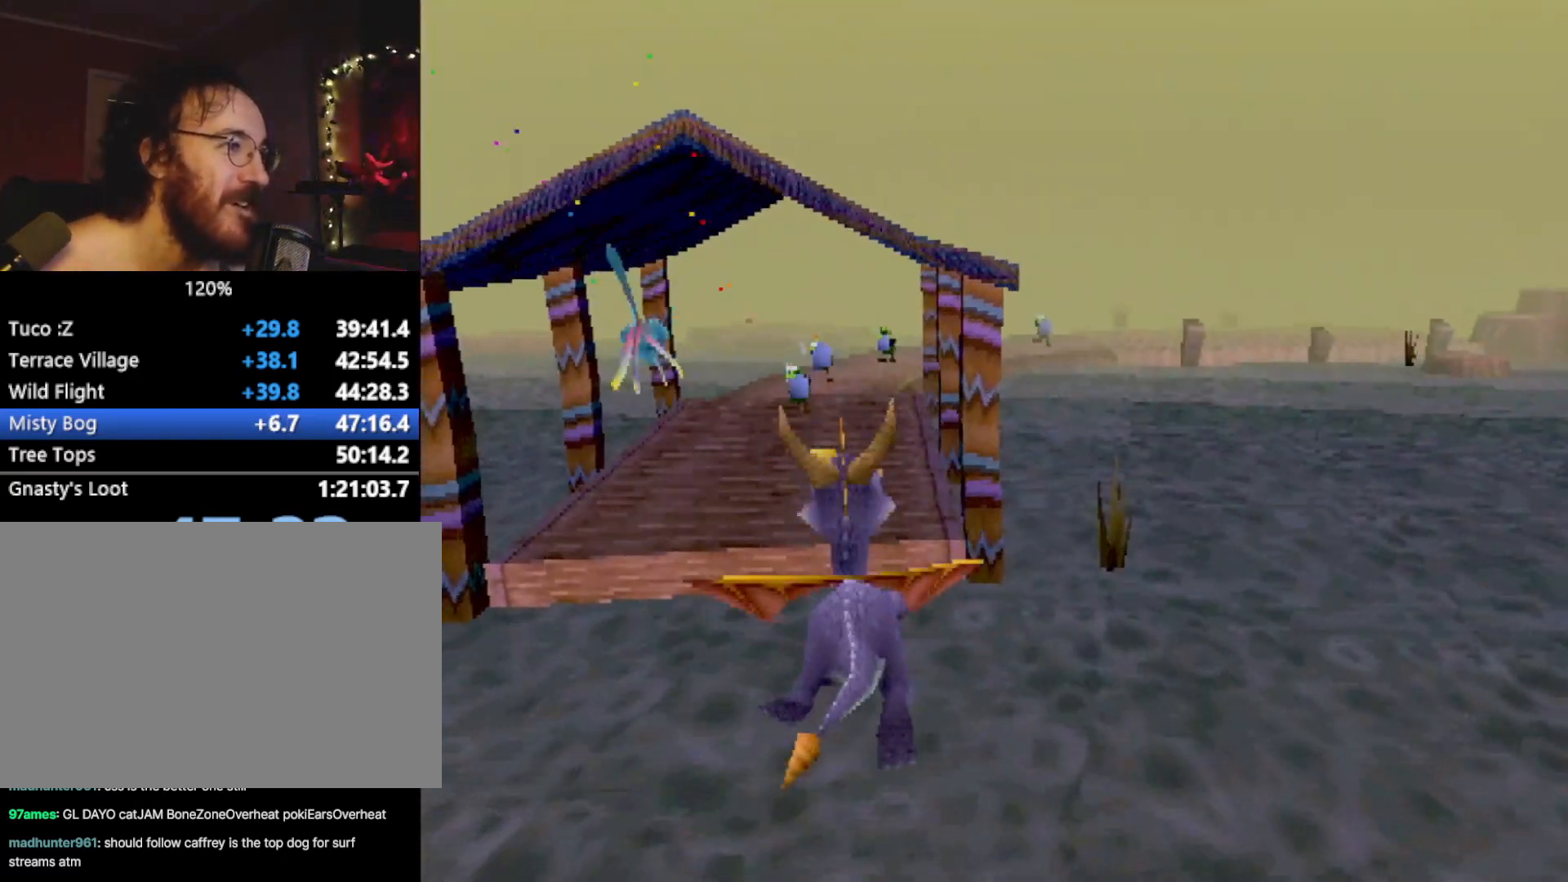
{"buttons": [], "left_stick": "center", "events": [[50, "left_stick", "left"], [134, "left_stick", "center"], [434, "left_stick", "down-right"], [484, "left_stick", "center"]]}
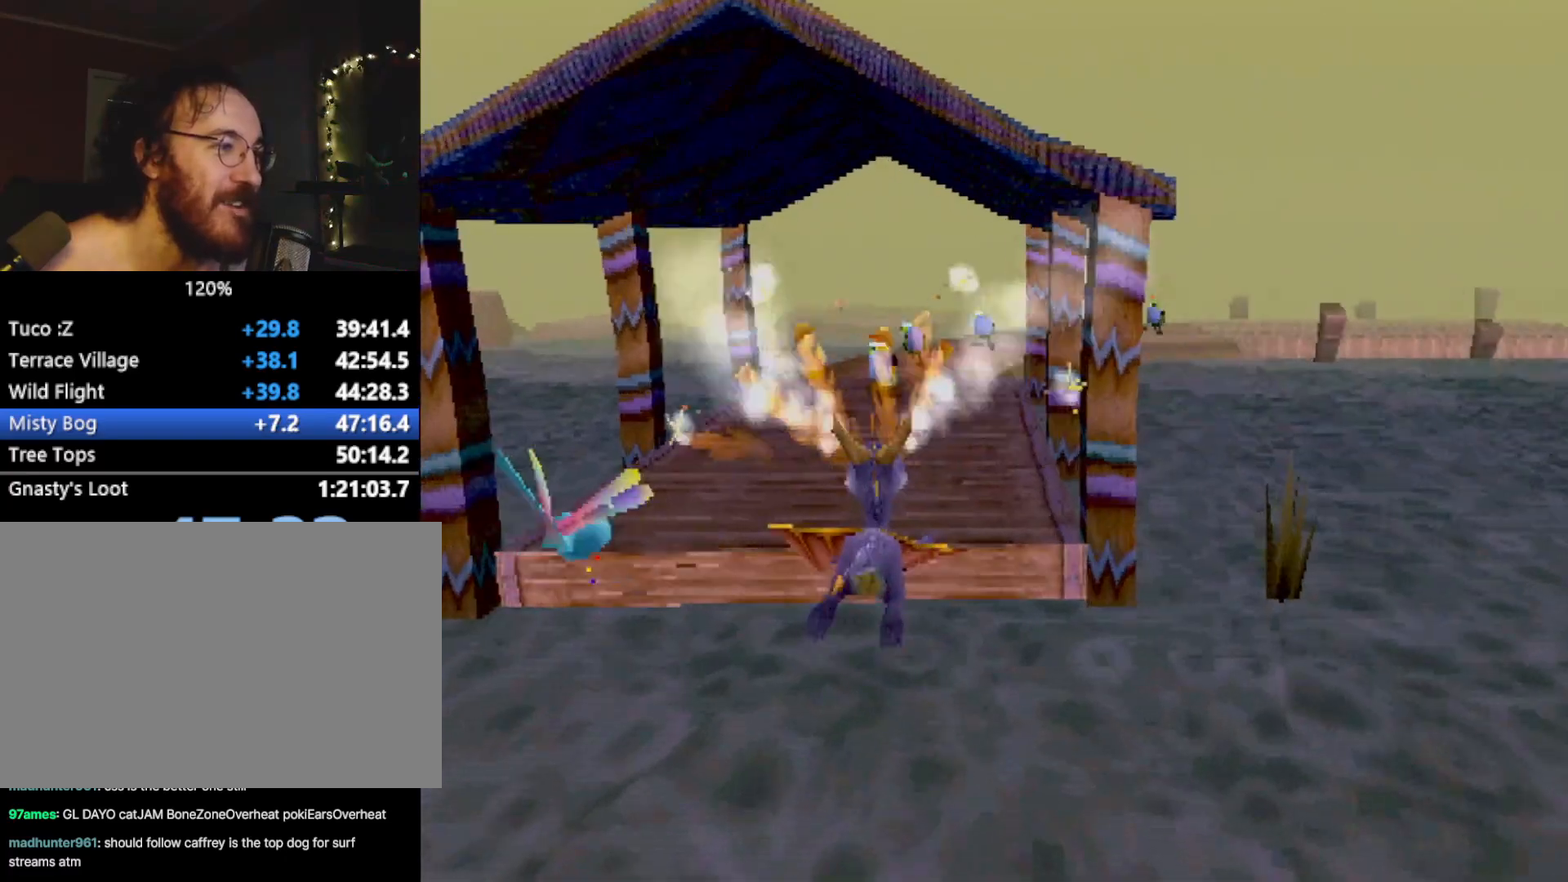
{"buttons": ["SQUARE"], "left_stick": "center", "events": [[217, "SQUARE", "down"]]}
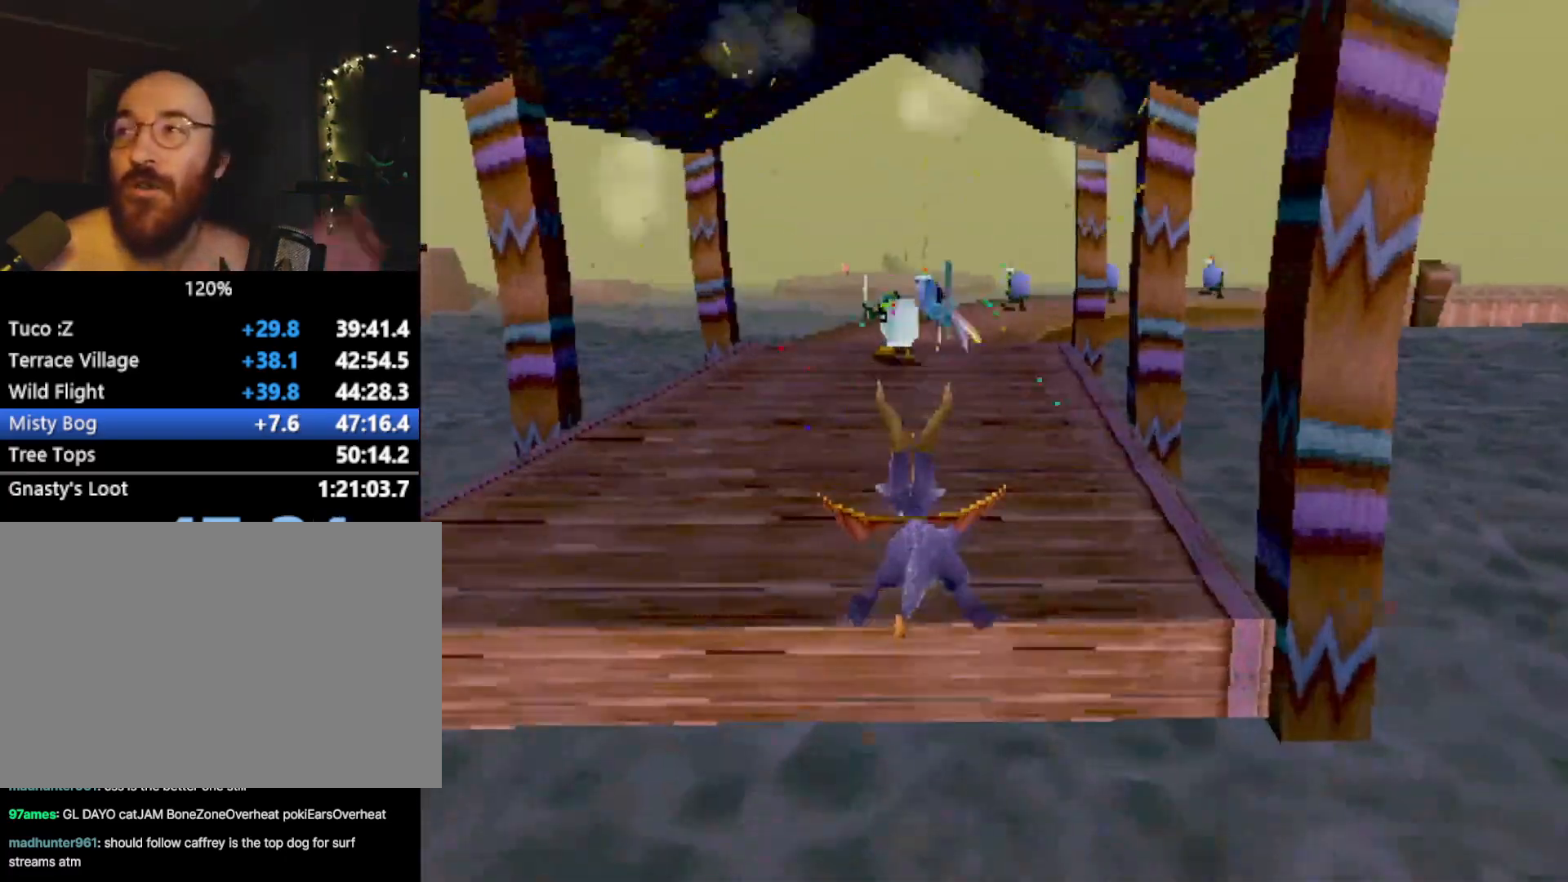
{"buttons": ["SQUARE"], "left_stick": "center", "events": [[117, "CROSS", "down"], [451, "CROSS", "up"]]}
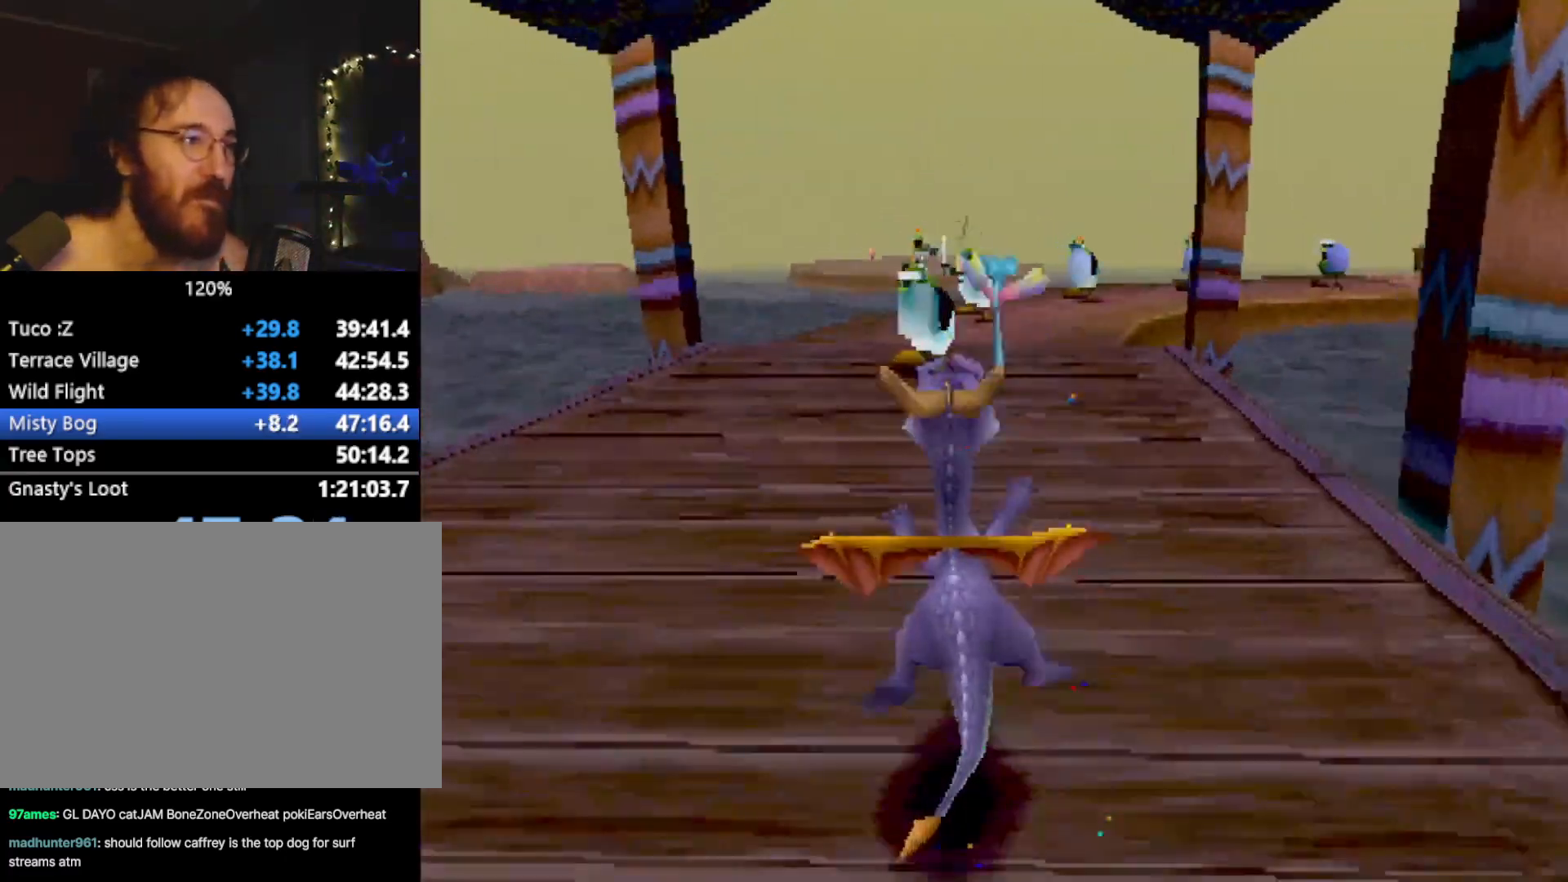
{"buttons": ["SQUARE"], "left_stick": "center", "events": []}
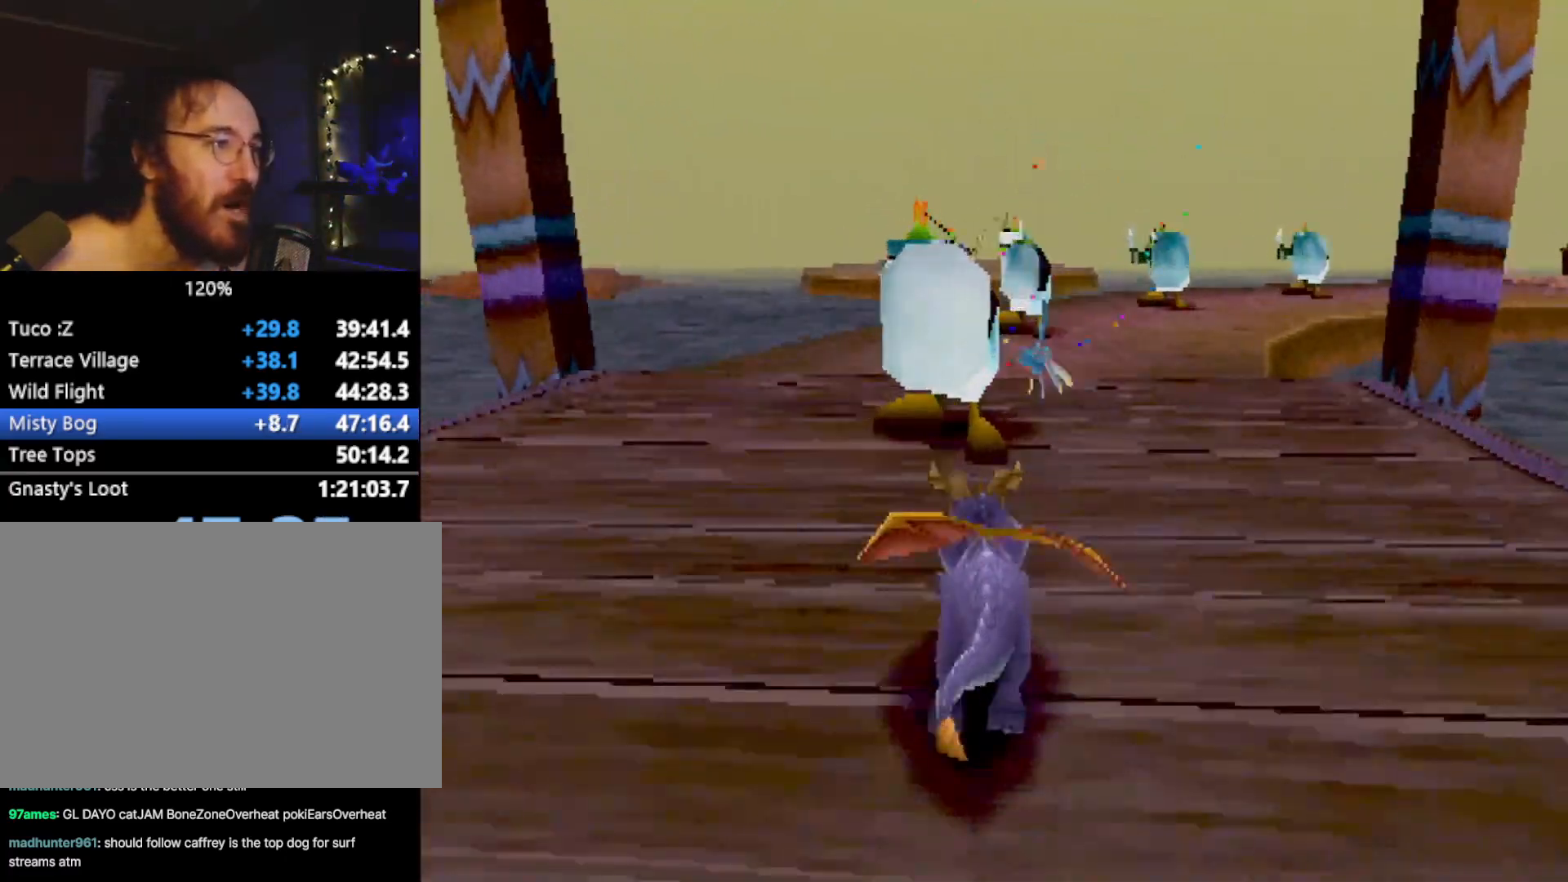
{"buttons": ["SQUARE"], "left_stick": "right", "events": [[484, "left_stick", "right"]]}
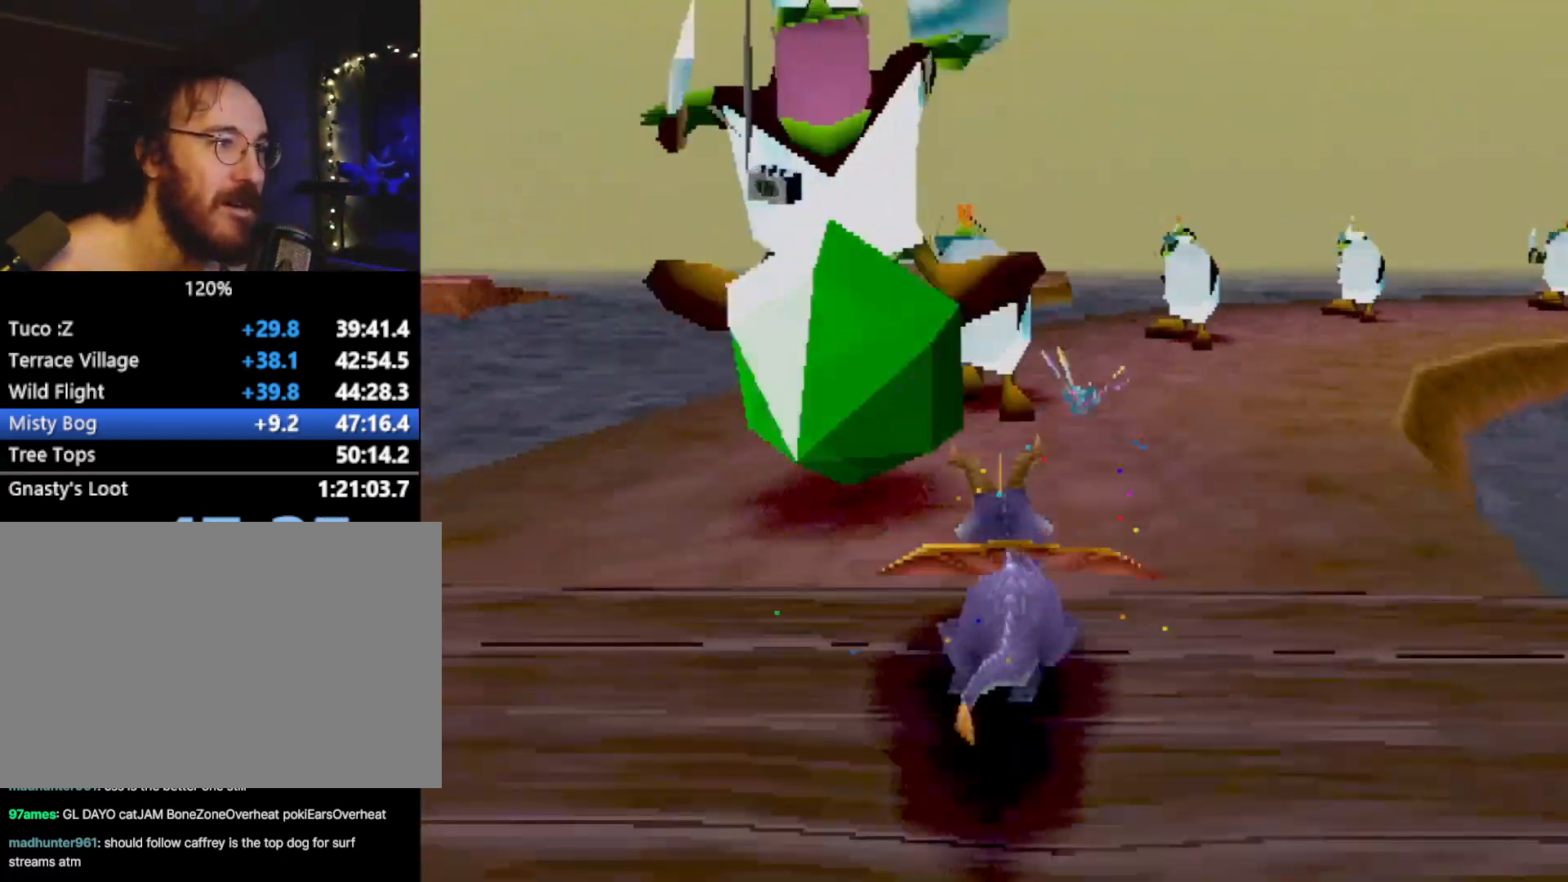
{"buttons": ["SQUARE"], "left_stick": "center", "events": [[133, "left_stick", "center"], [200, "left_stick", "right"], [400, "left_stick", "center"]]}
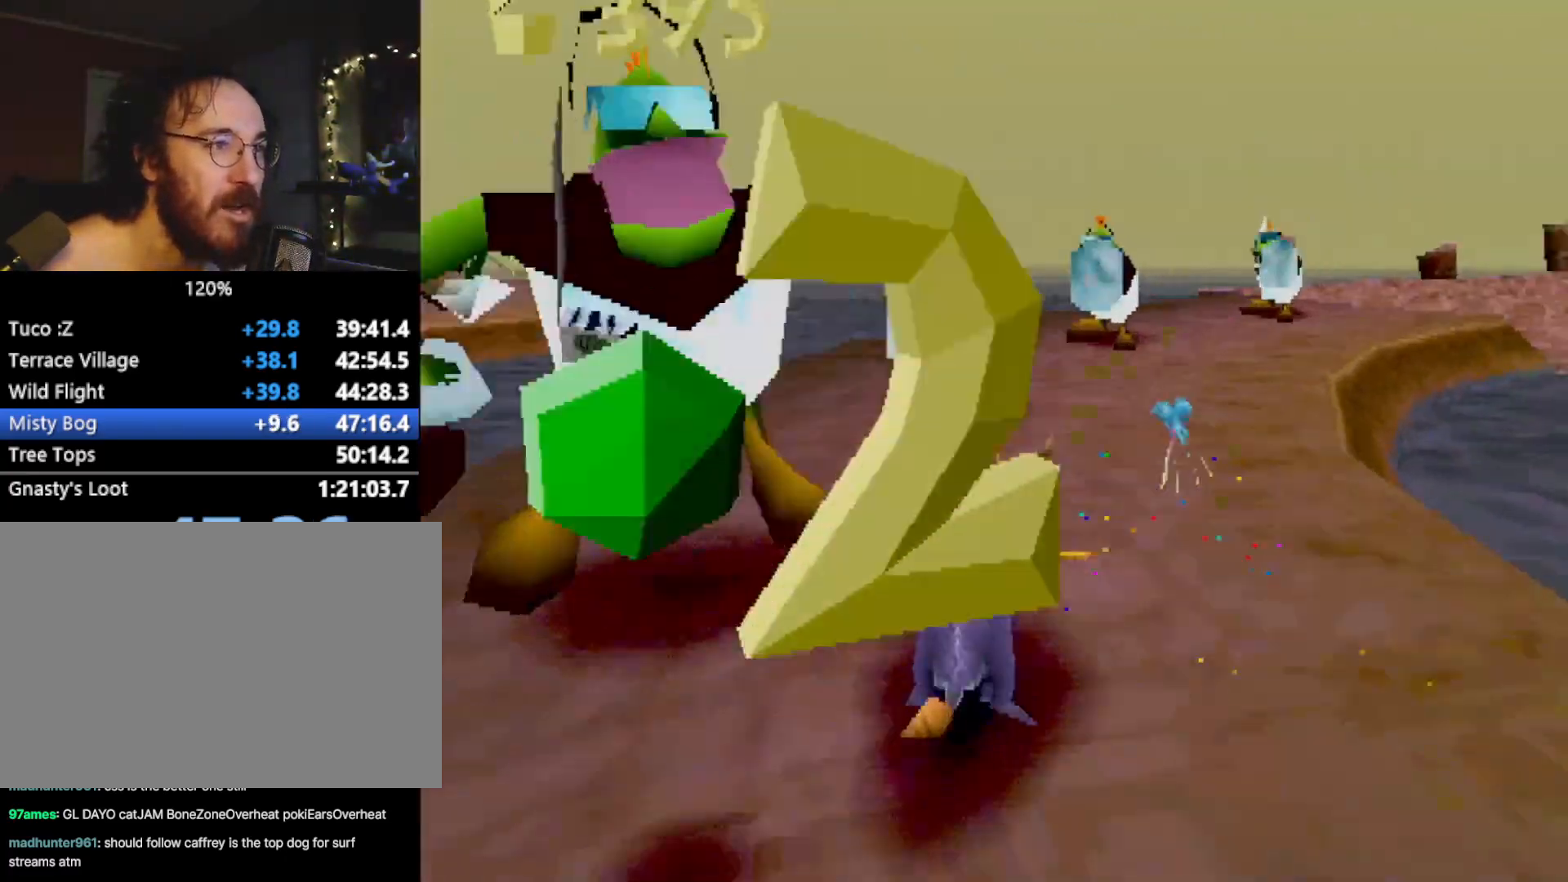
{"buttons": ["SQUARE"], "left_stick": "right", "events": [[34, "left_stick", "right"], [151, "left_stick", "center"], [451, "left_stick", "right"]]}
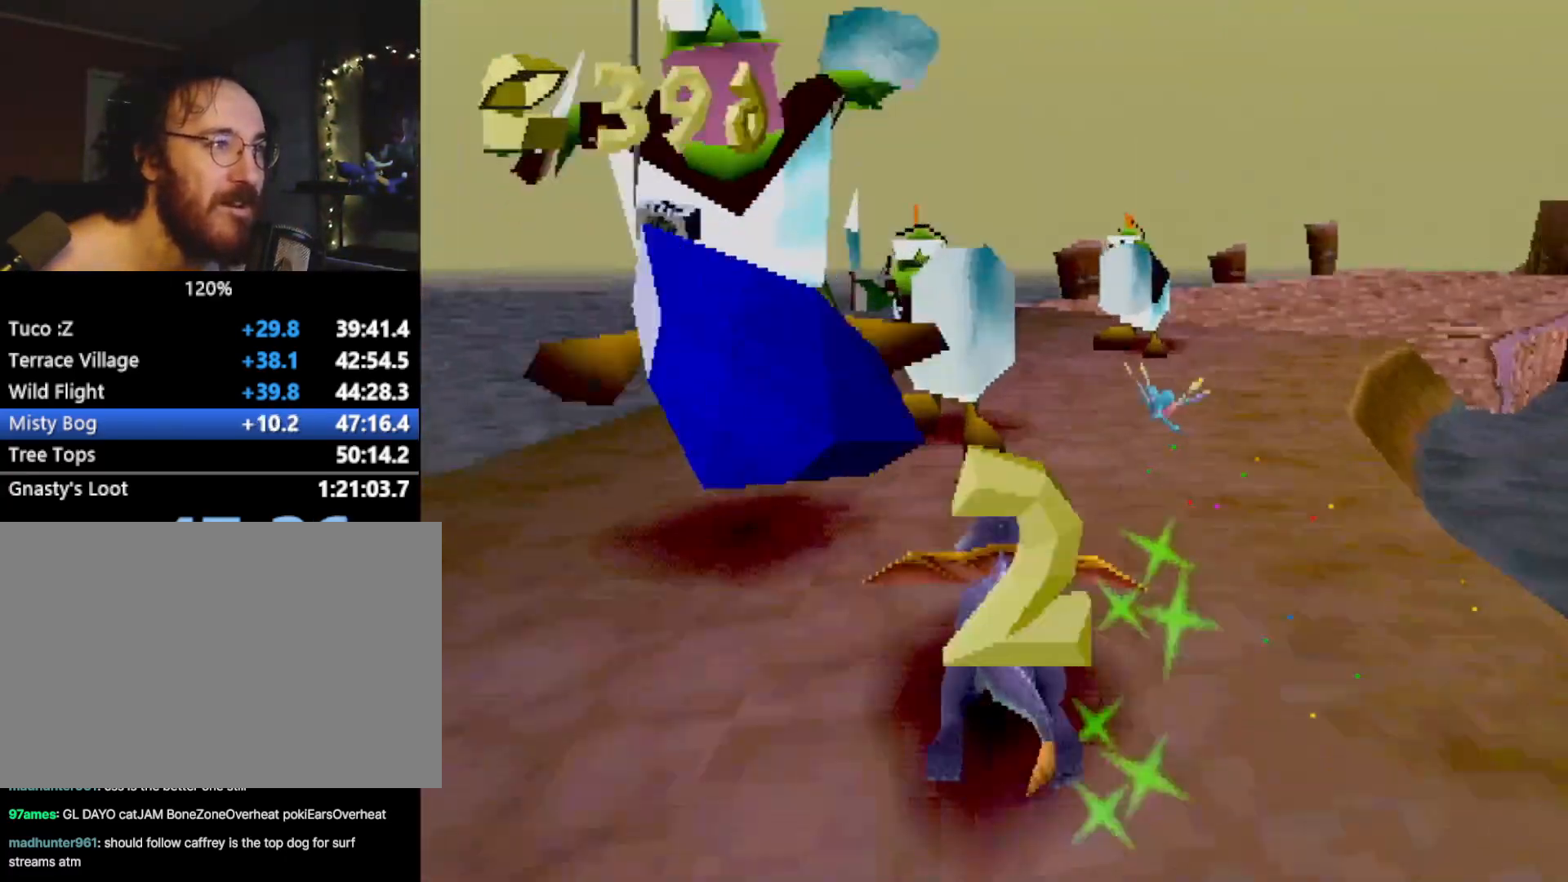
{"buttons": ["SQUARE", "R2"], "left_stick": "up-left", "events": [[267, "R2", "down"], [317, "left_stick", "up-left"]]}
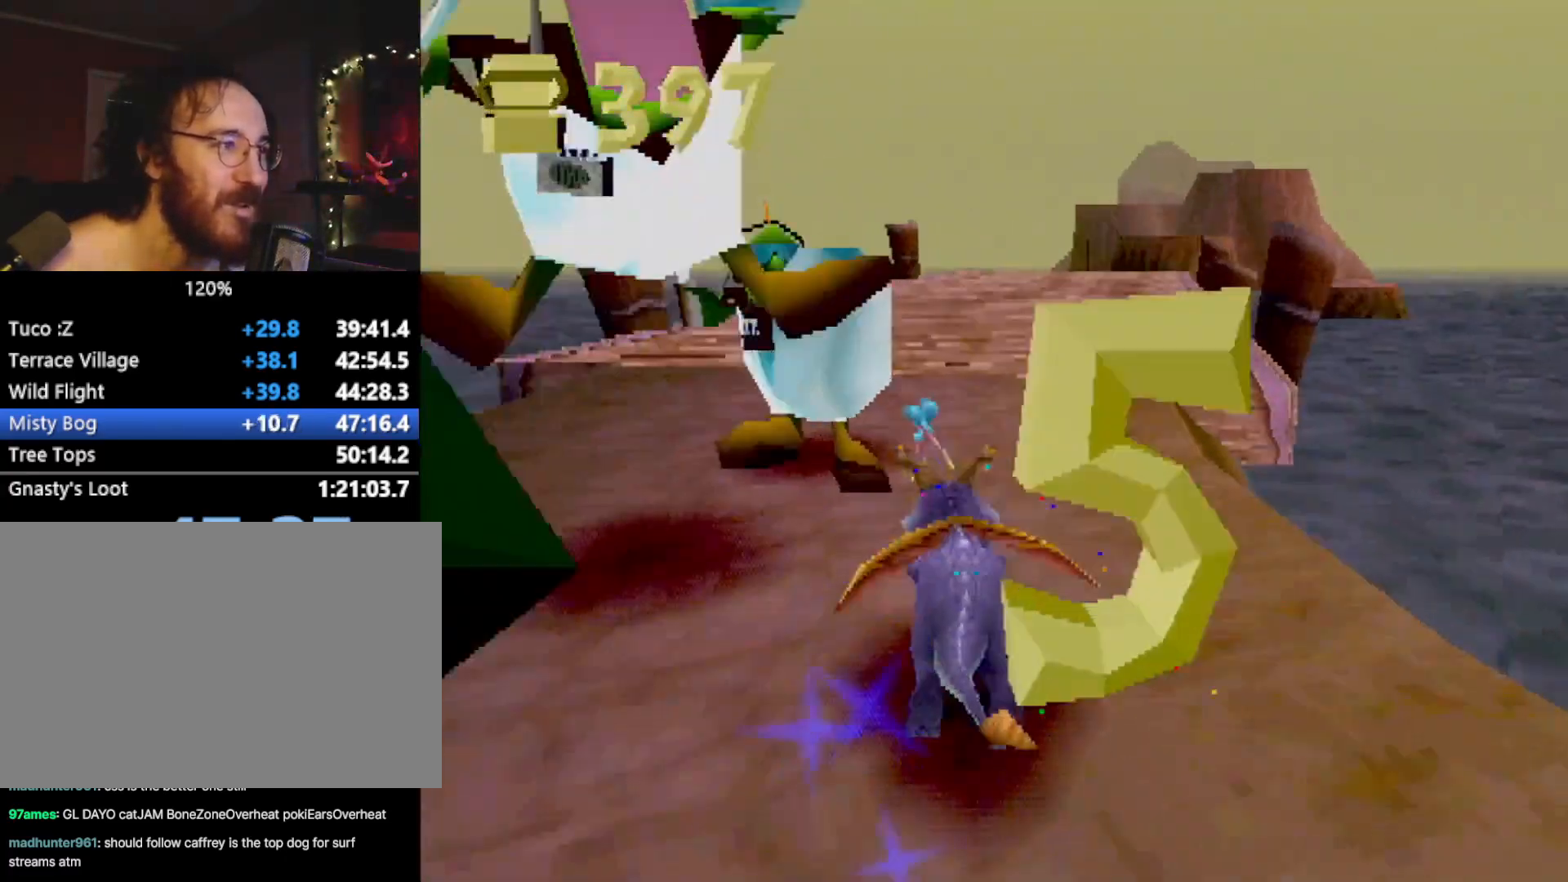
{"buttons": ["R2"], "left_stick": "down"}
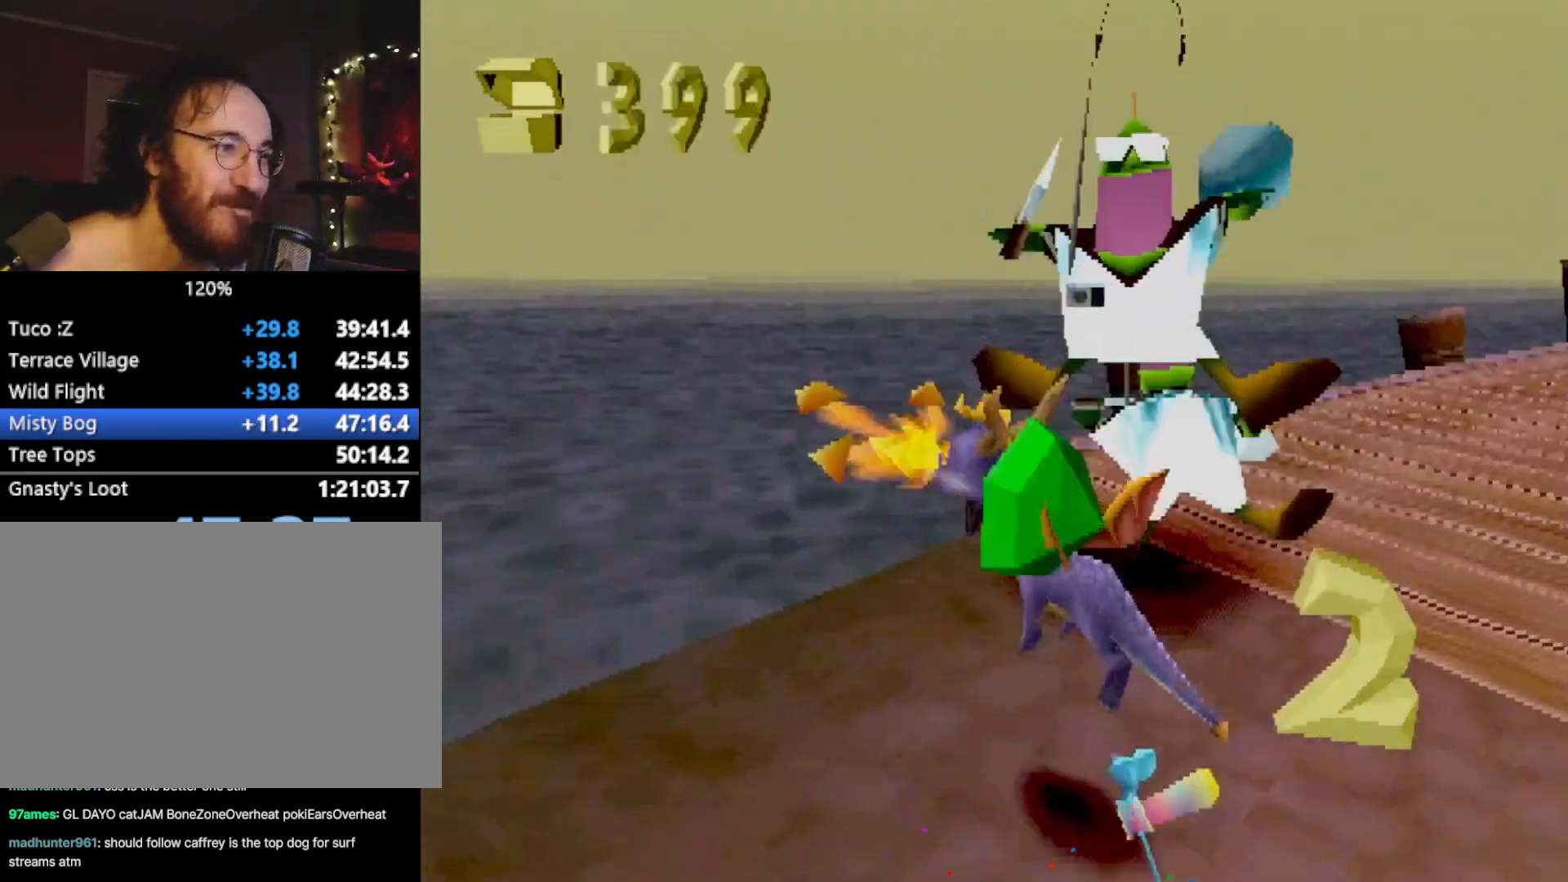
{"buttons": ["SQUARE"], "left_stick": "right", "events": [[100, "R1", "down"], [183, "R1", "up"], [217, "left_stick", "down-left"], [267, "SQUARE", "down"], [284, "R2", "up"], [334, "left_stick", "center"], [434, "left_stick", "right"]]}
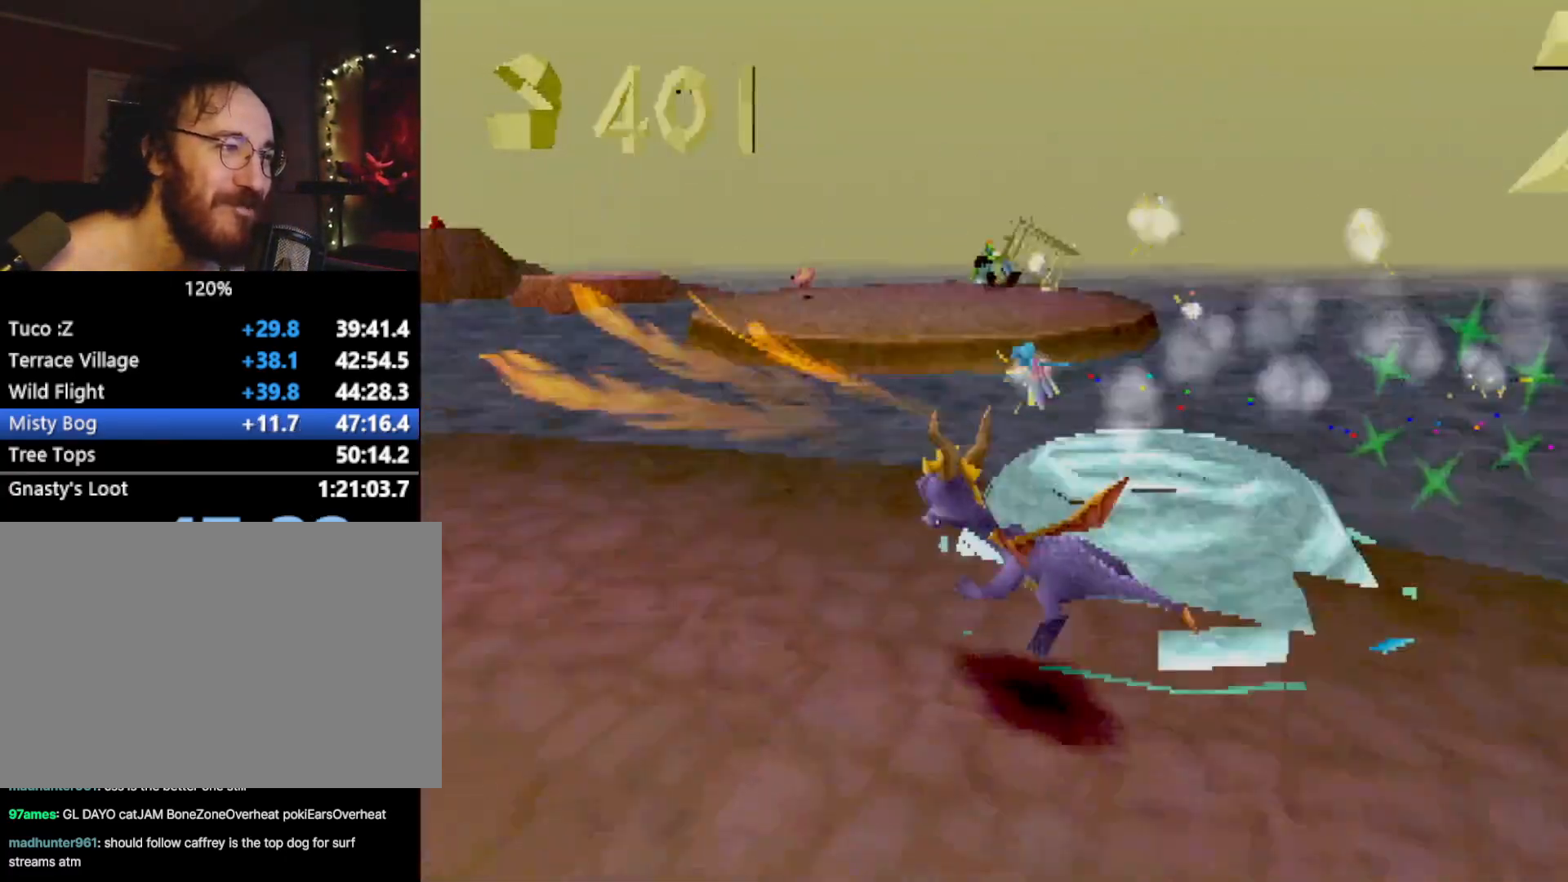
{"buttons": [], "left_stick": "center", "events": [[251, "left_stick", "center"], [284, "CROSS", "down"], [434, "CROSS", "up"], [434, "SQUARE", "up"]]}
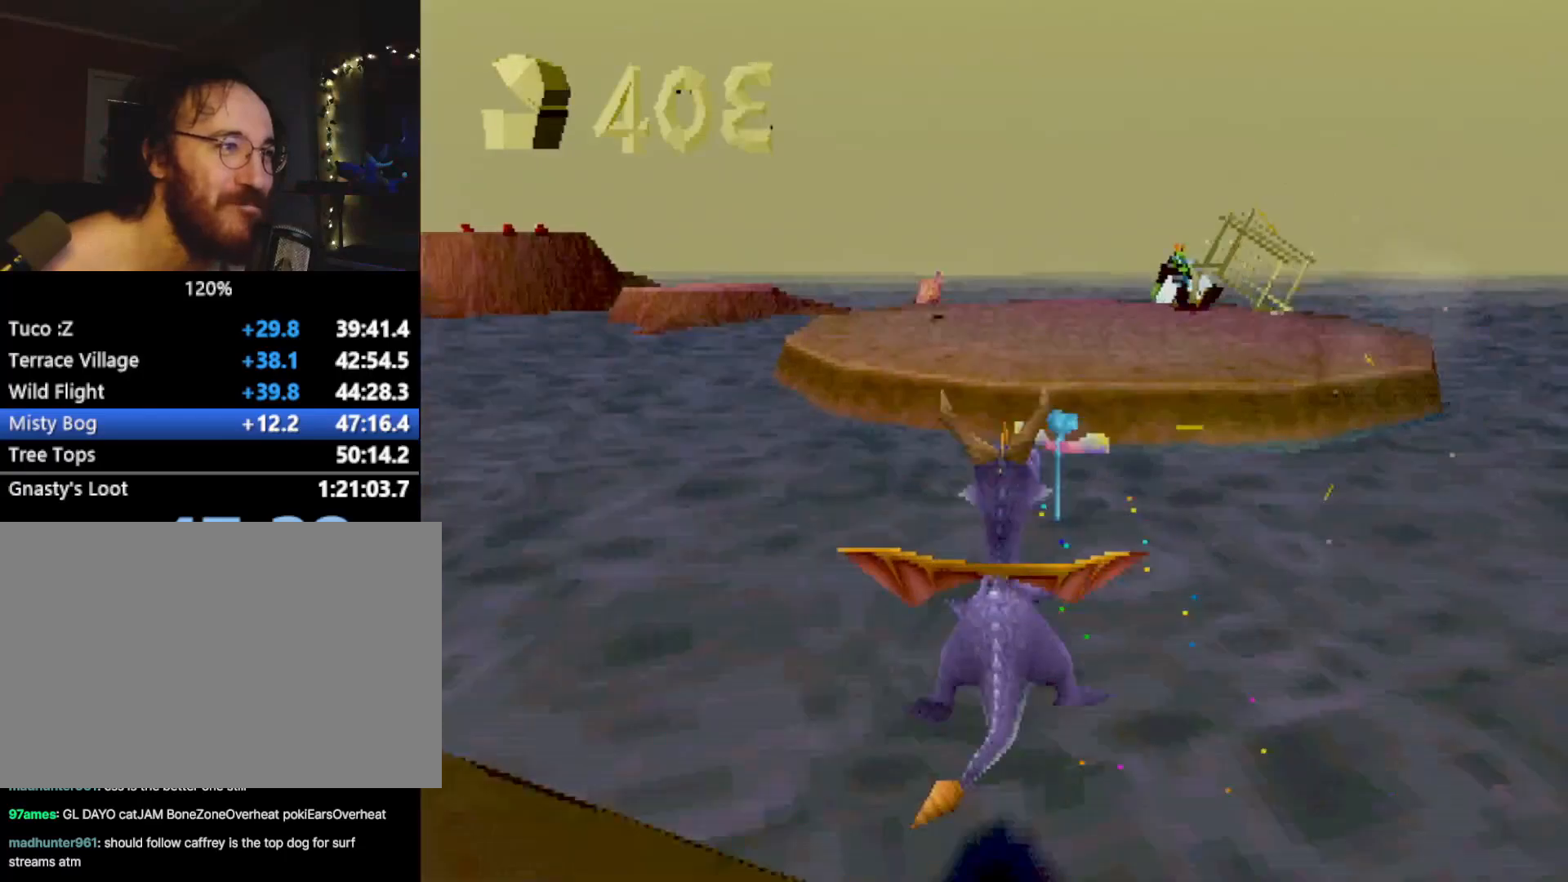
{"buttons": ["SQUARE"], "left_stick": "right", "events": [[33, "CROSS", "down"], [150, "CROSS", "up"], [367, "SQUARE", "down"], [367, "left_stick", "right"]]}
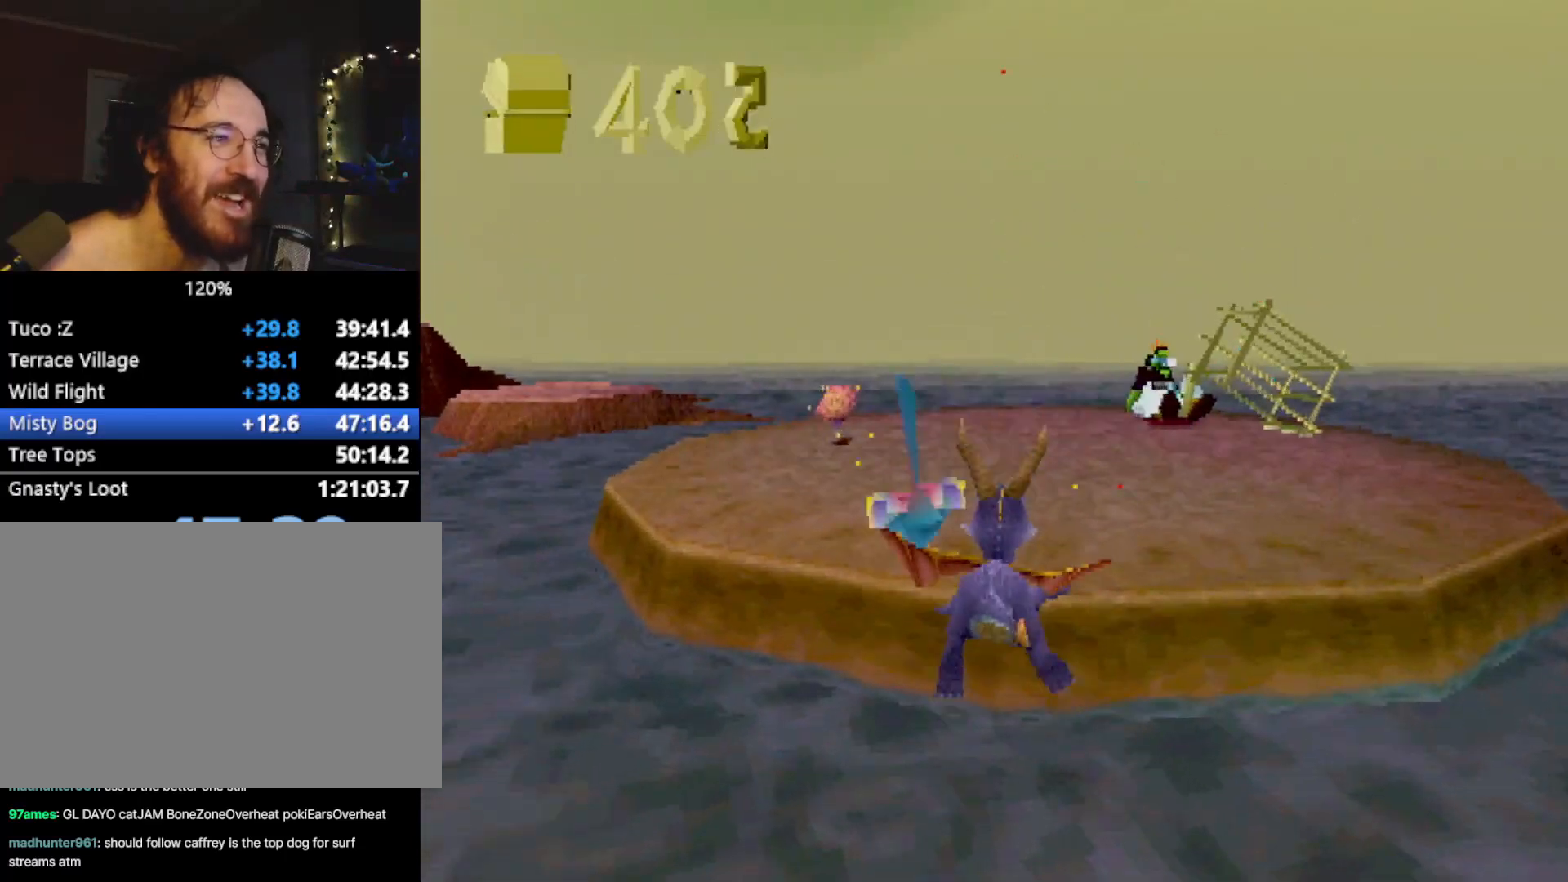
{"buttons": ["SQUARE"], "left_stick": "up-left", "events": [[34, "left_stick", "center"], [201, "left_stick", "up"], [284, "SQUARE", "up"], [301, "CIRCLE", "down"], [351, "CIRCLE", "up"], [351, "SQUARE", "down"], [384, "left_stick", "up-left"]]}
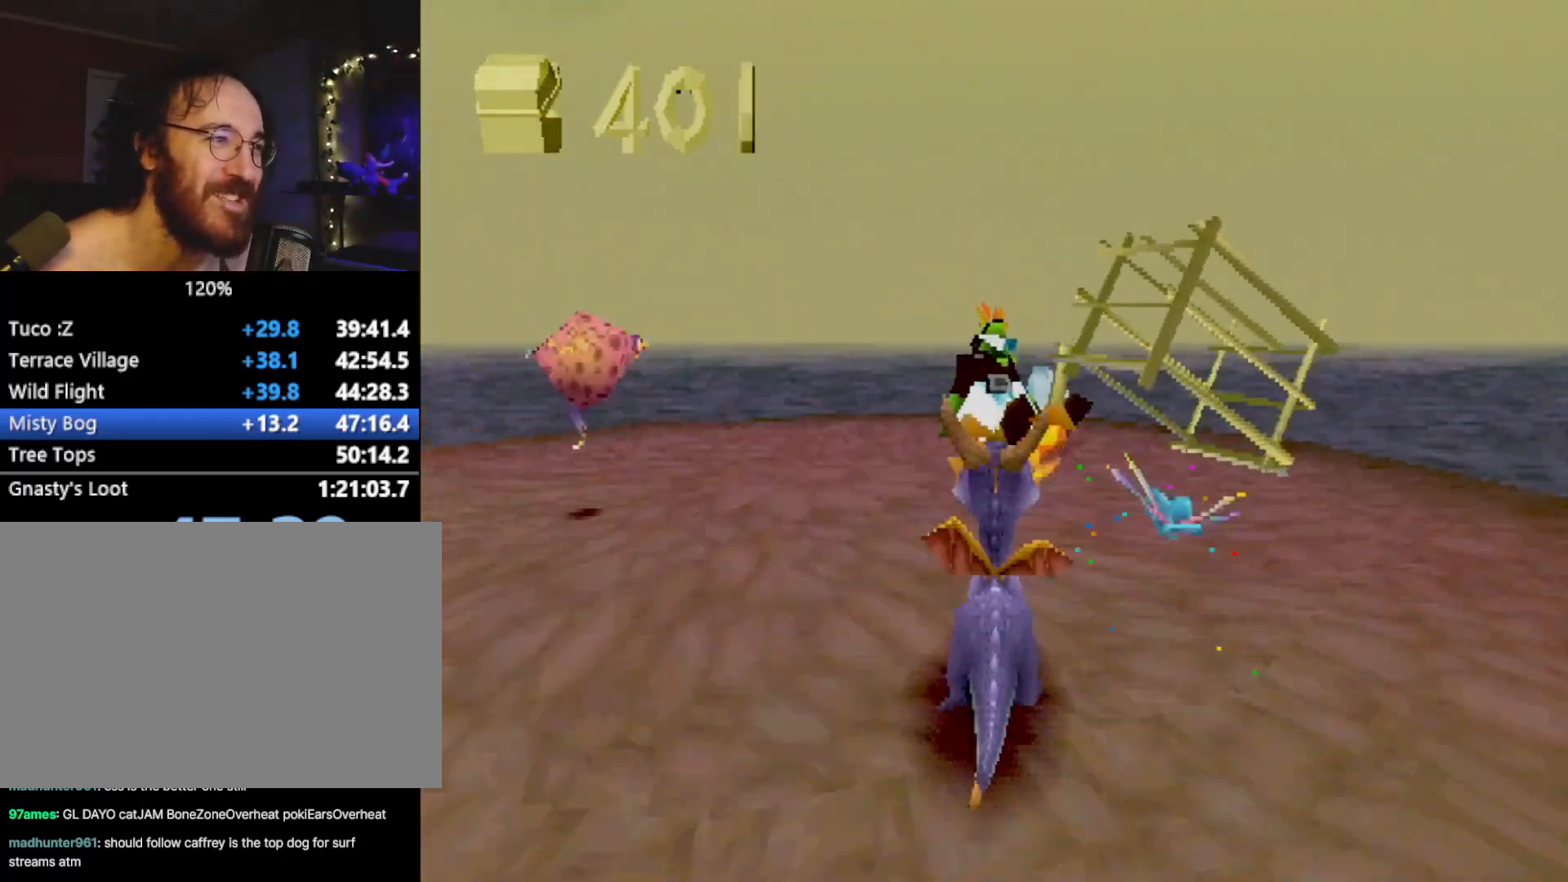
{"buttons": ["R2"], "left_stick": "down-left", "events": [[50, "left_stick", "up-right"], [250, "left_stick", "up-left"], [400, "SQUARE", "up"], [450, "CROSS", "down"], [467, "R2", "down"], [467, "left_stick", "down-left"], [484, "CROSS", "up"]]}
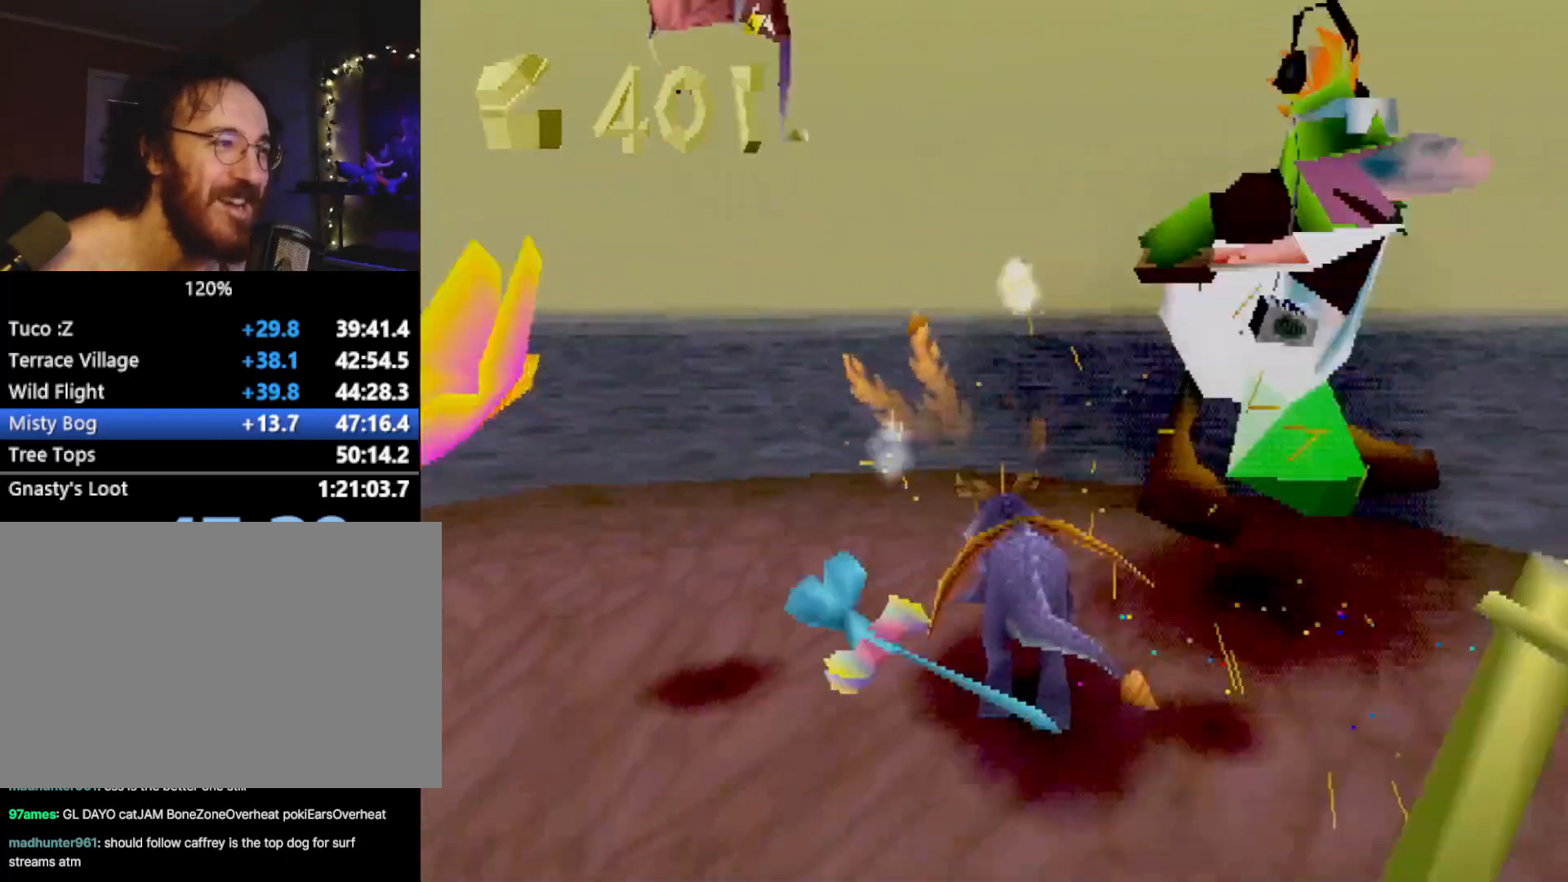
{"buttons": ["SQUARE"], "left_stick": "right", "events": [[50, "R1", "down"], [50, "left_stick", "down"], [151, "R1", "up"], [217, "left_stick", "down-left"], [251, "R2", "up"], [284, "SQUARE", "down"], [367, "left_stick", "center"], [451, "left_stick", "right"]]}
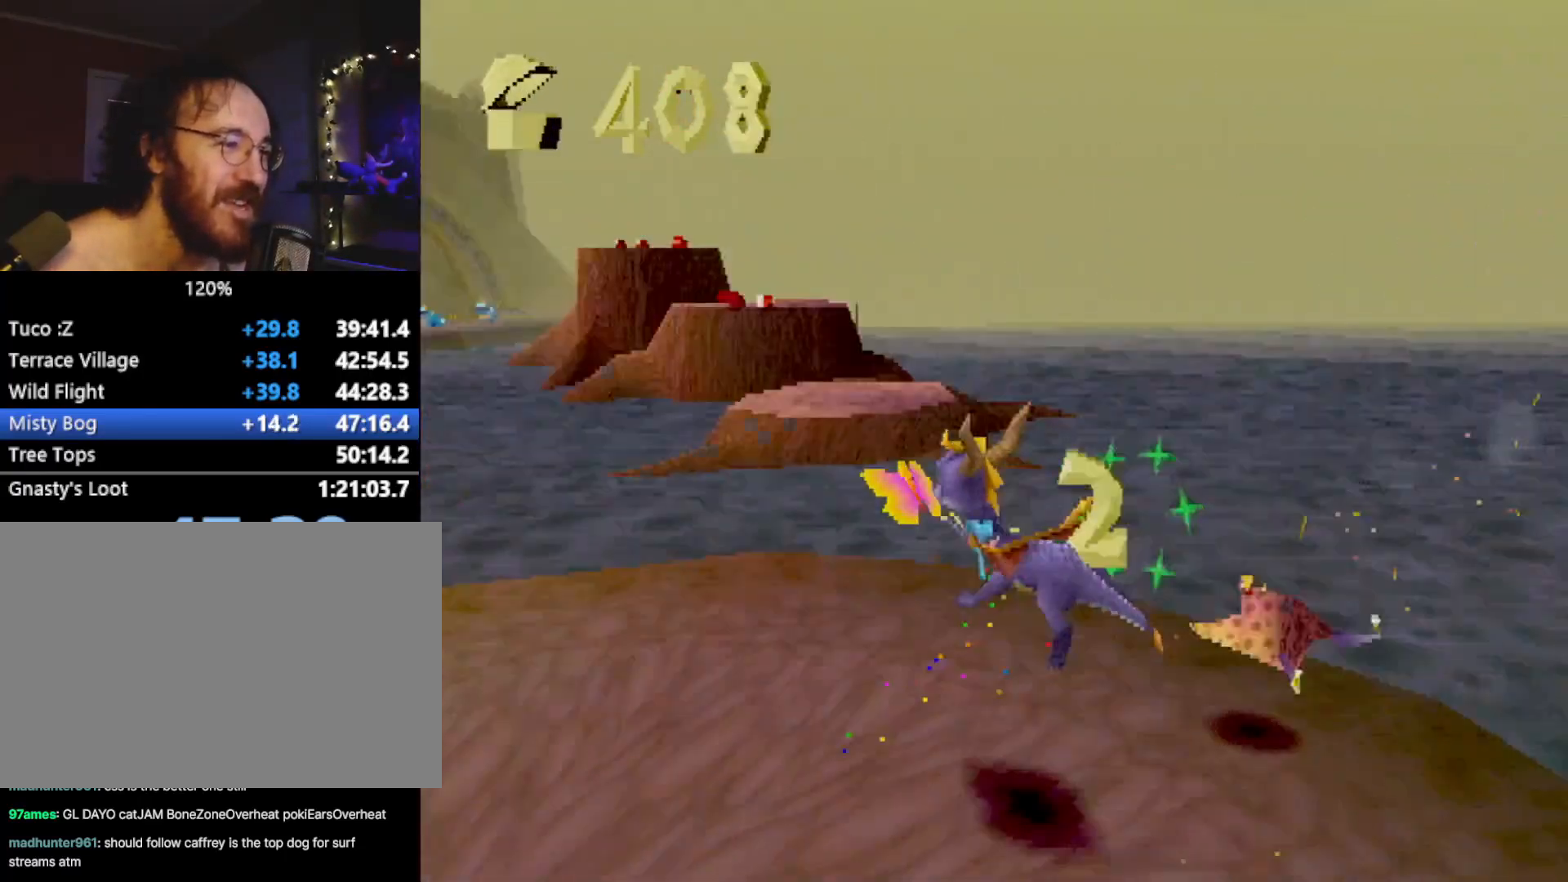
{"buttons": [], "left_stick": "center", "events": [[250, "left_stick", "center"], [284, "CROSS", "down"], [434, "CROSS", "up"], [434, "SQUARE", "up"]]}
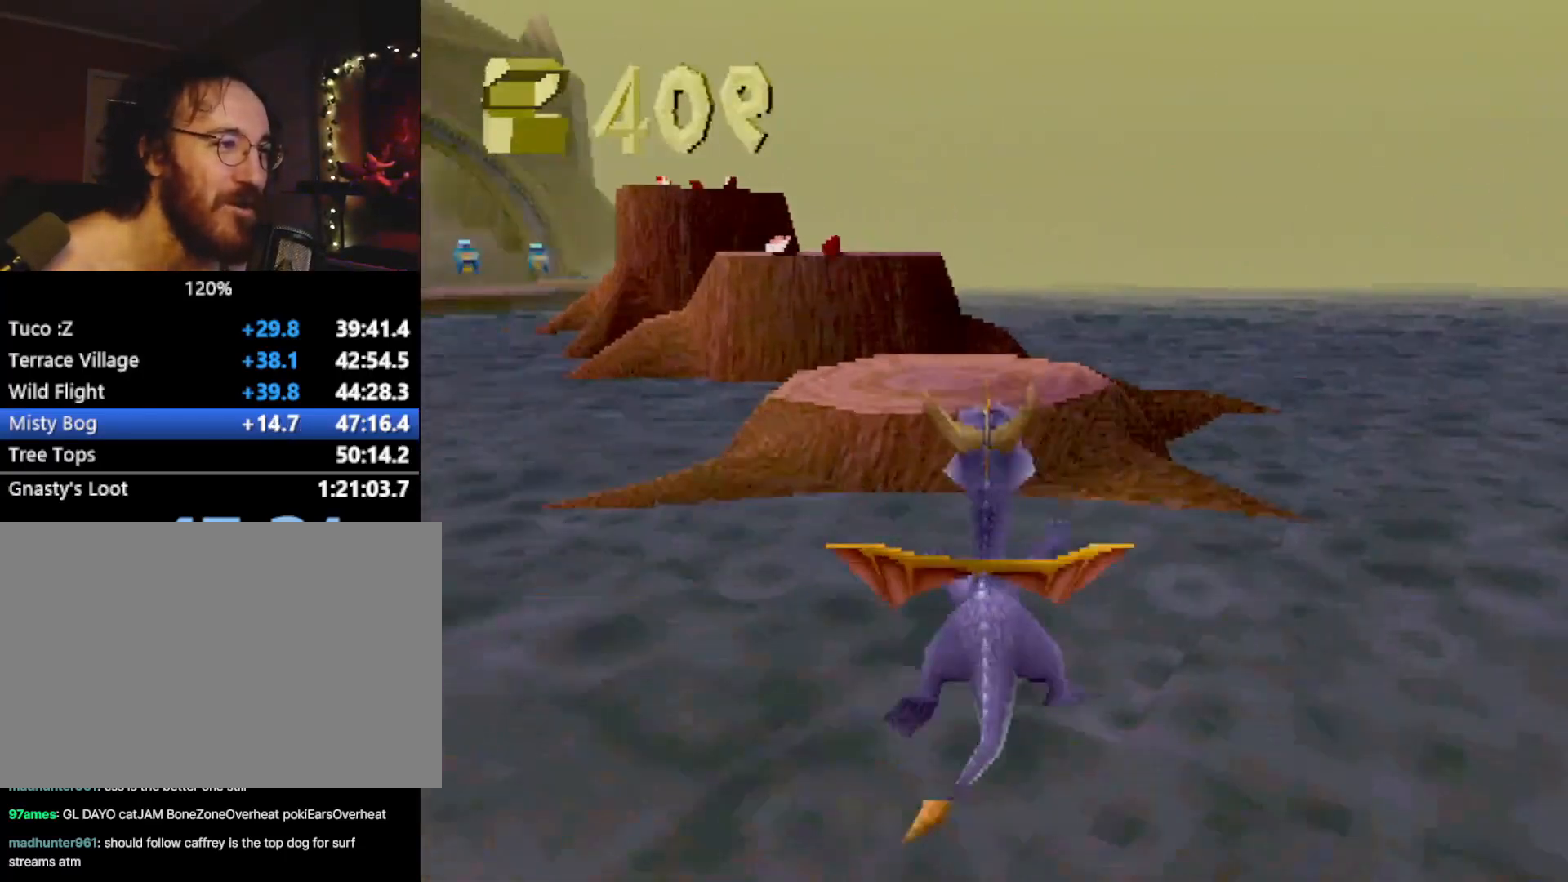
{"buttons": ["SQUARE"], "left_stick": "center", "events": [[34, "CROSS", "down"], [101, "left_stick", "left"], [117, "CROSS", "up"], [201, "left_stick", "center"], [351, "SQUARE", "down"]]}
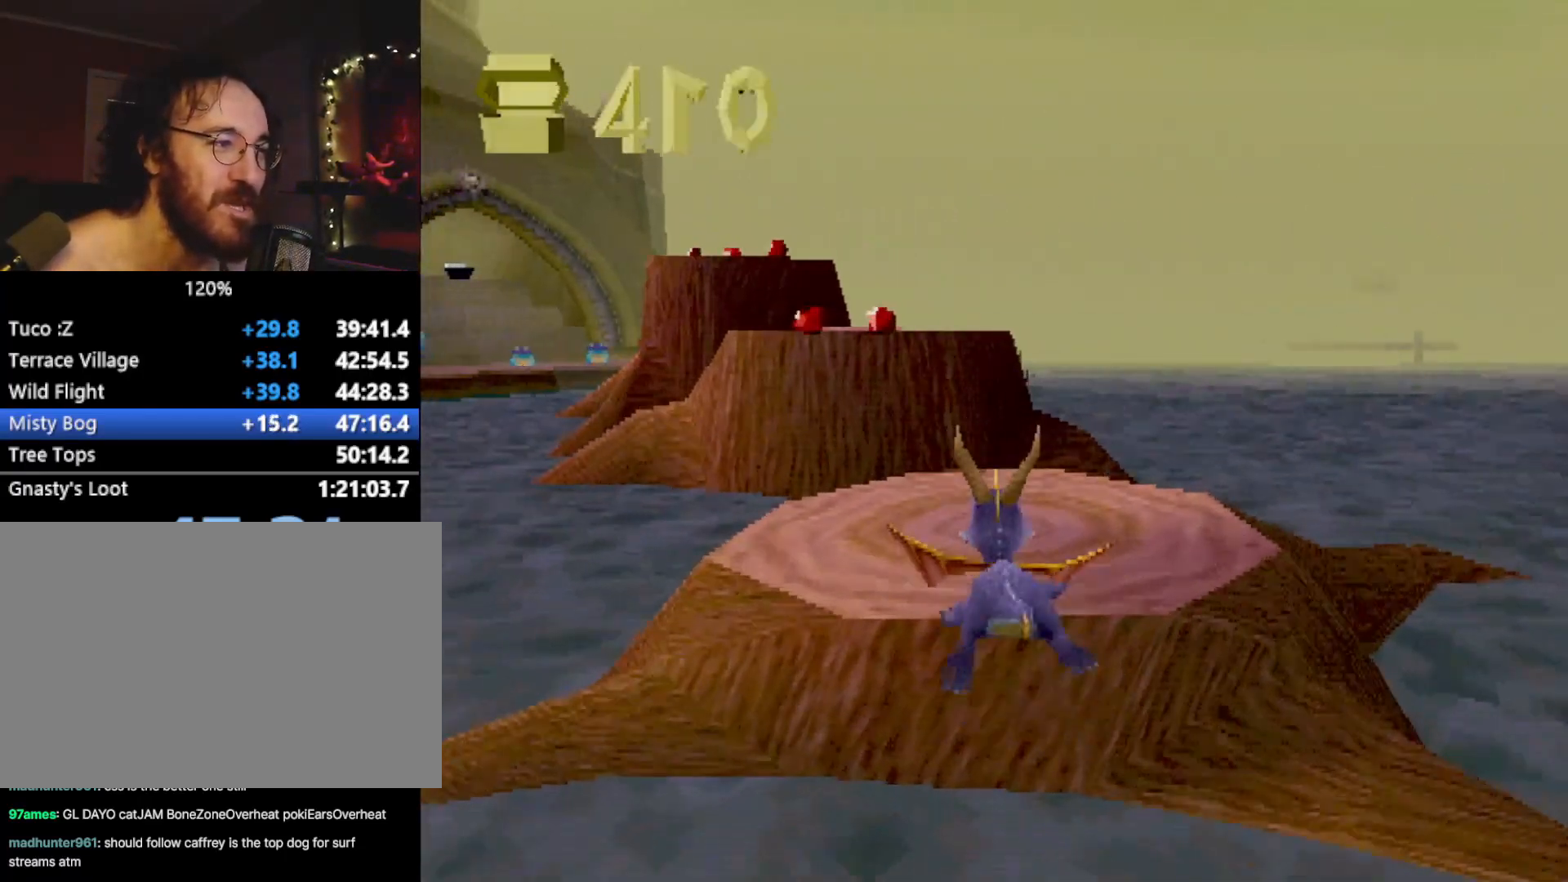
{"buttons": ["CROSS"], "left_stick": "up", "events": [[150, "left_stick", "up-left"], [267, "SQUARE", "up"], [267, "left_stick", "up"], [350, "R2", "down"], [367, "CROSS", "down"], [434, "R2", "up"]]}